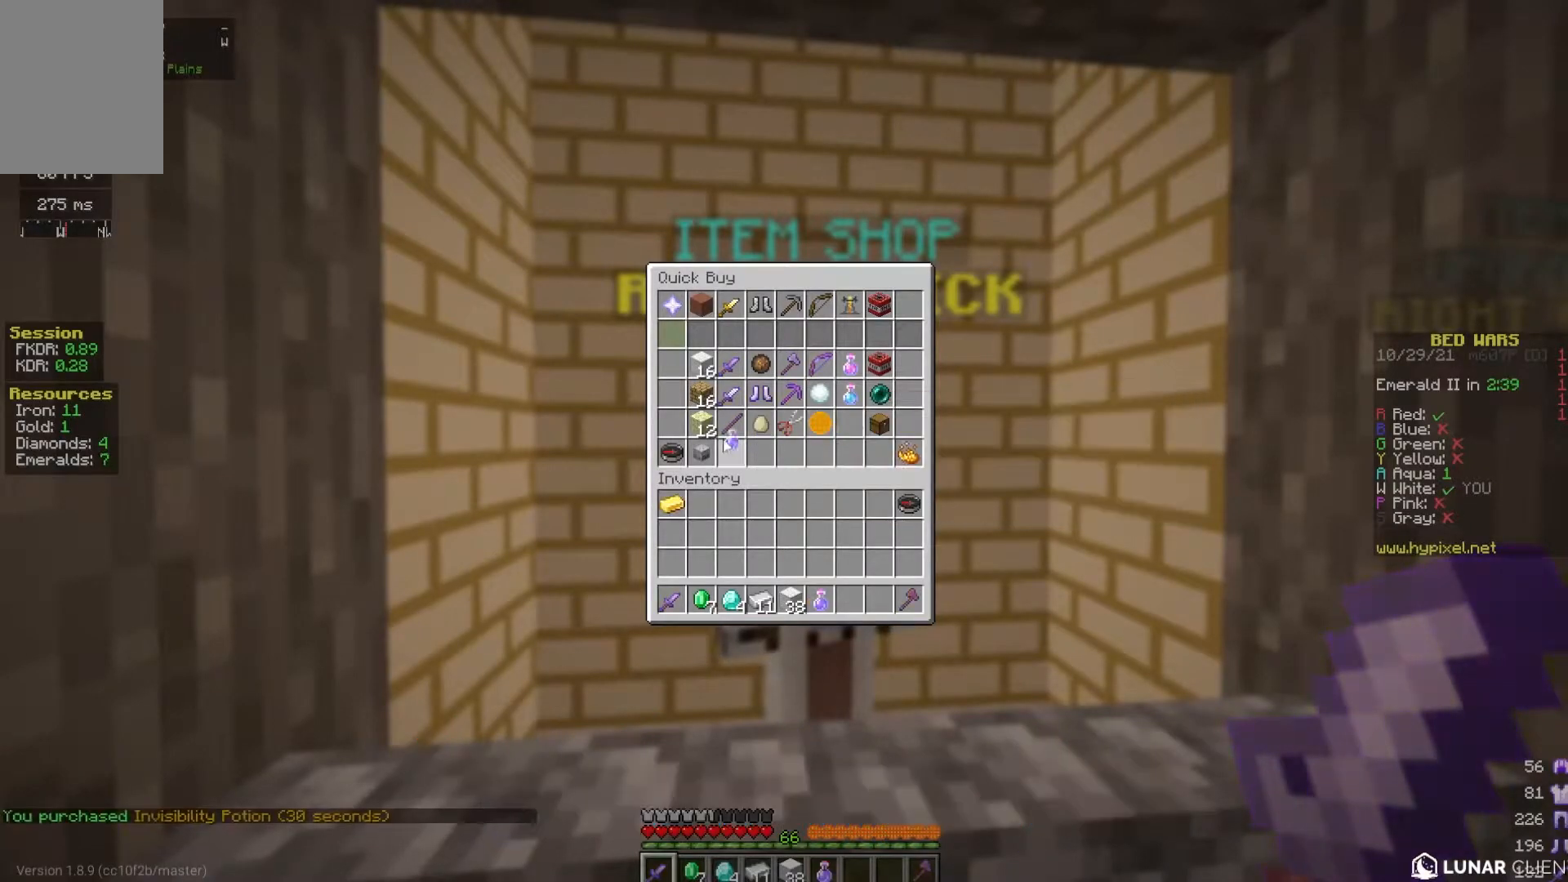
Gameplay with keyboard and mouse; each line is a JSON object with the keys and mouse buttons held at the frame after it. "events" lists presses ("down") and releases ("up") of "a", "d", "s", "space", "w", "mouse_left" and "mouse_right" between this image and that frame as [ms after this image, input, new state], when the widget could be followed in between. "mouse_left", "mouse_right" = the "left", "right" buttons of the "mouse" list. No other keys are recorded. Fast repeated clicks can show as one long hold. Mouse movement is not recorded.
{"keys": [], "mouse": [], "events": []}
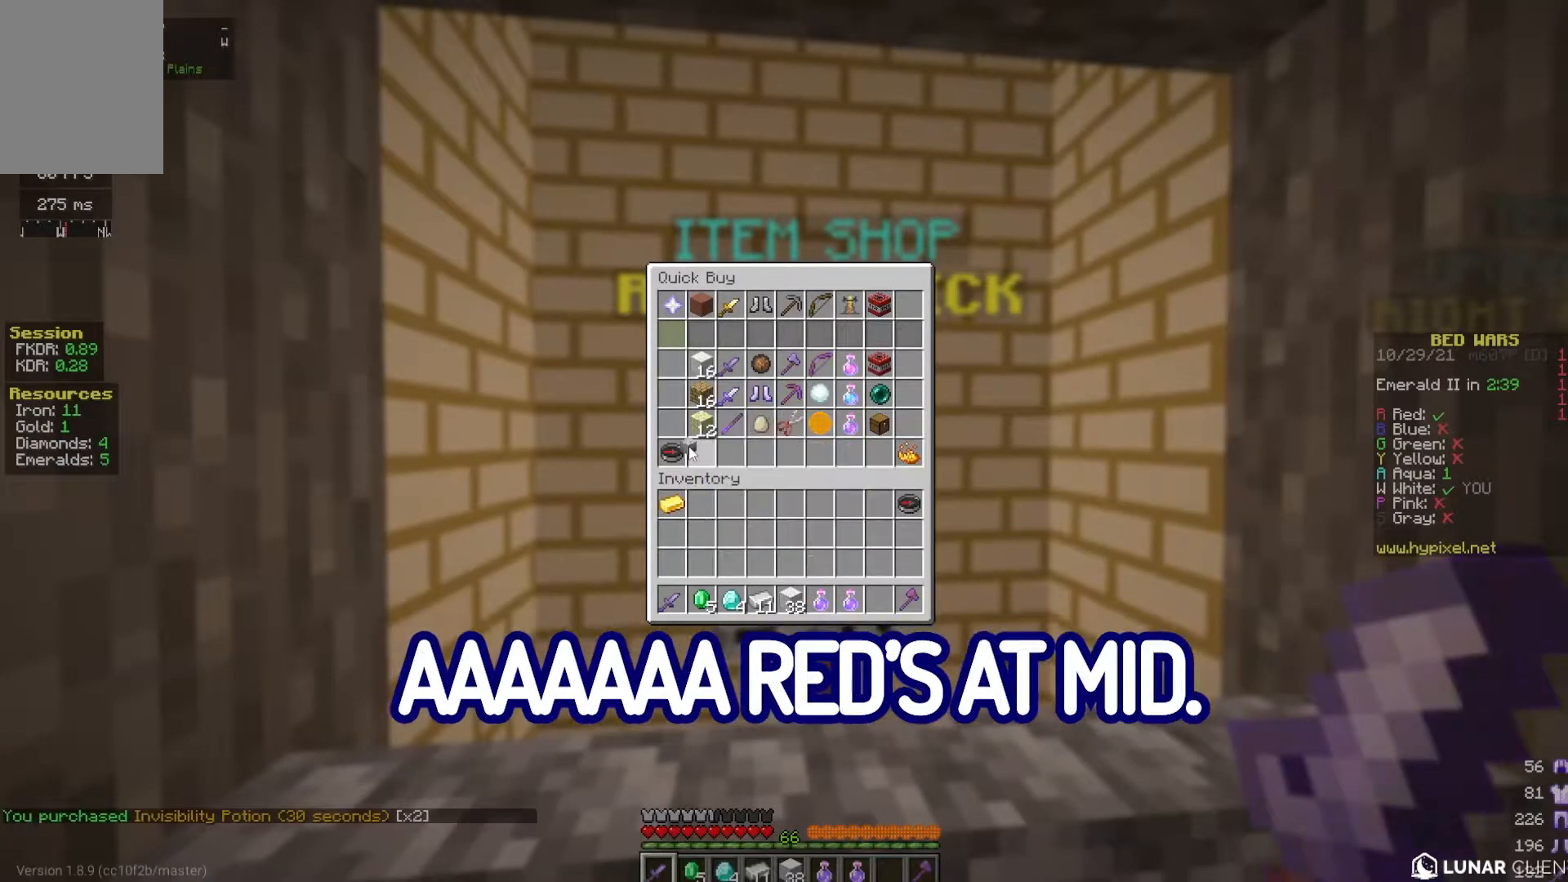
{"keys": [], "mouse": [], "events": []}
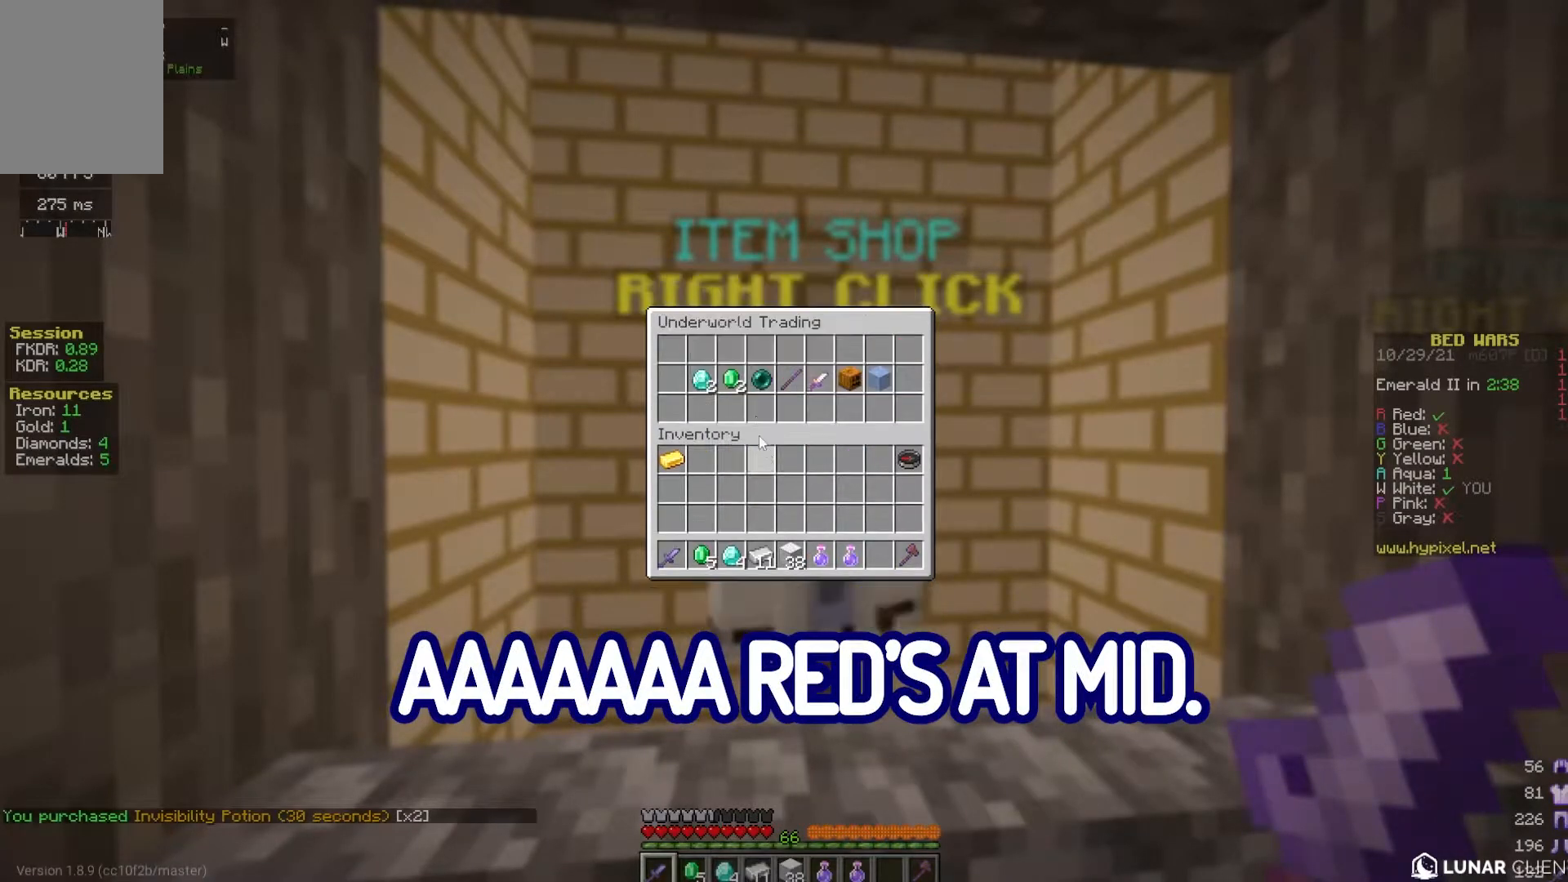
{"keys": [], "mouse": [], "events": []}
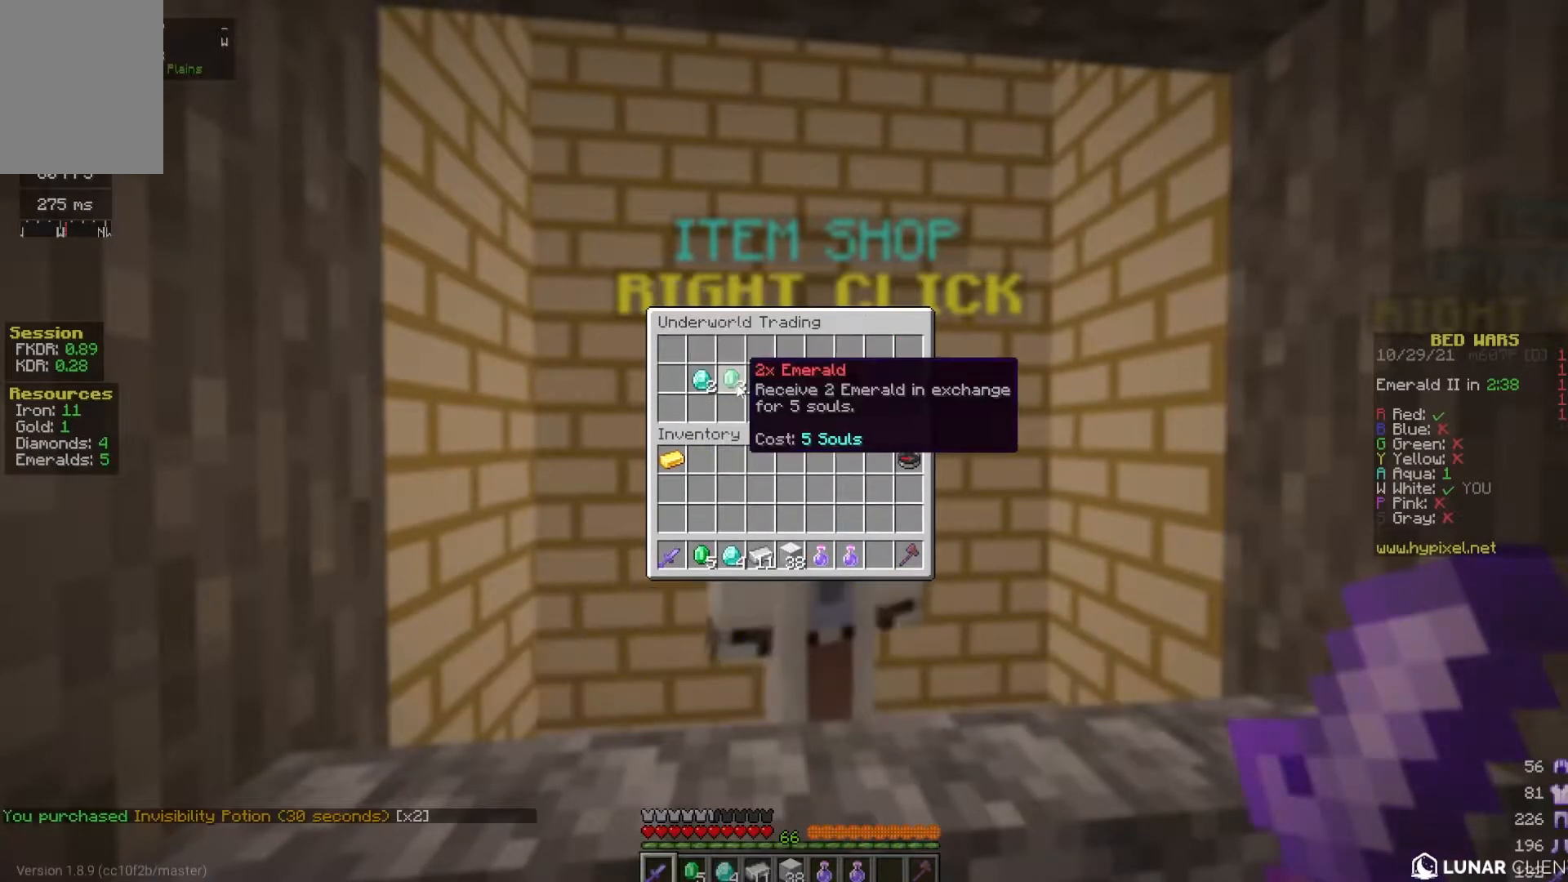
{"keys": [], "mouse": [], "events": []}
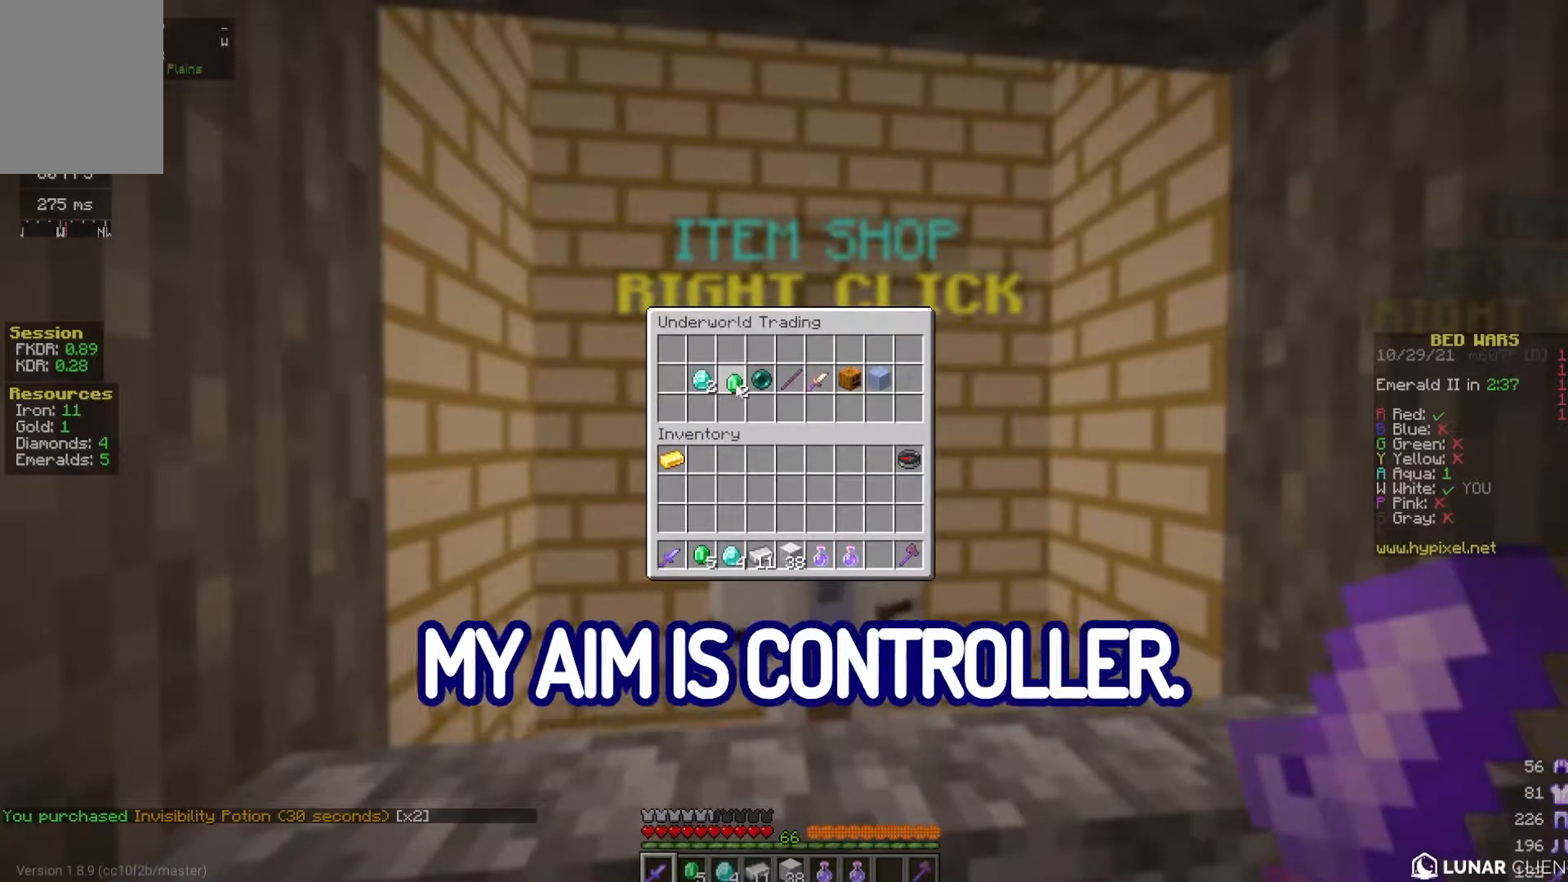
{"keys": [], "mouse": [], "events": []}
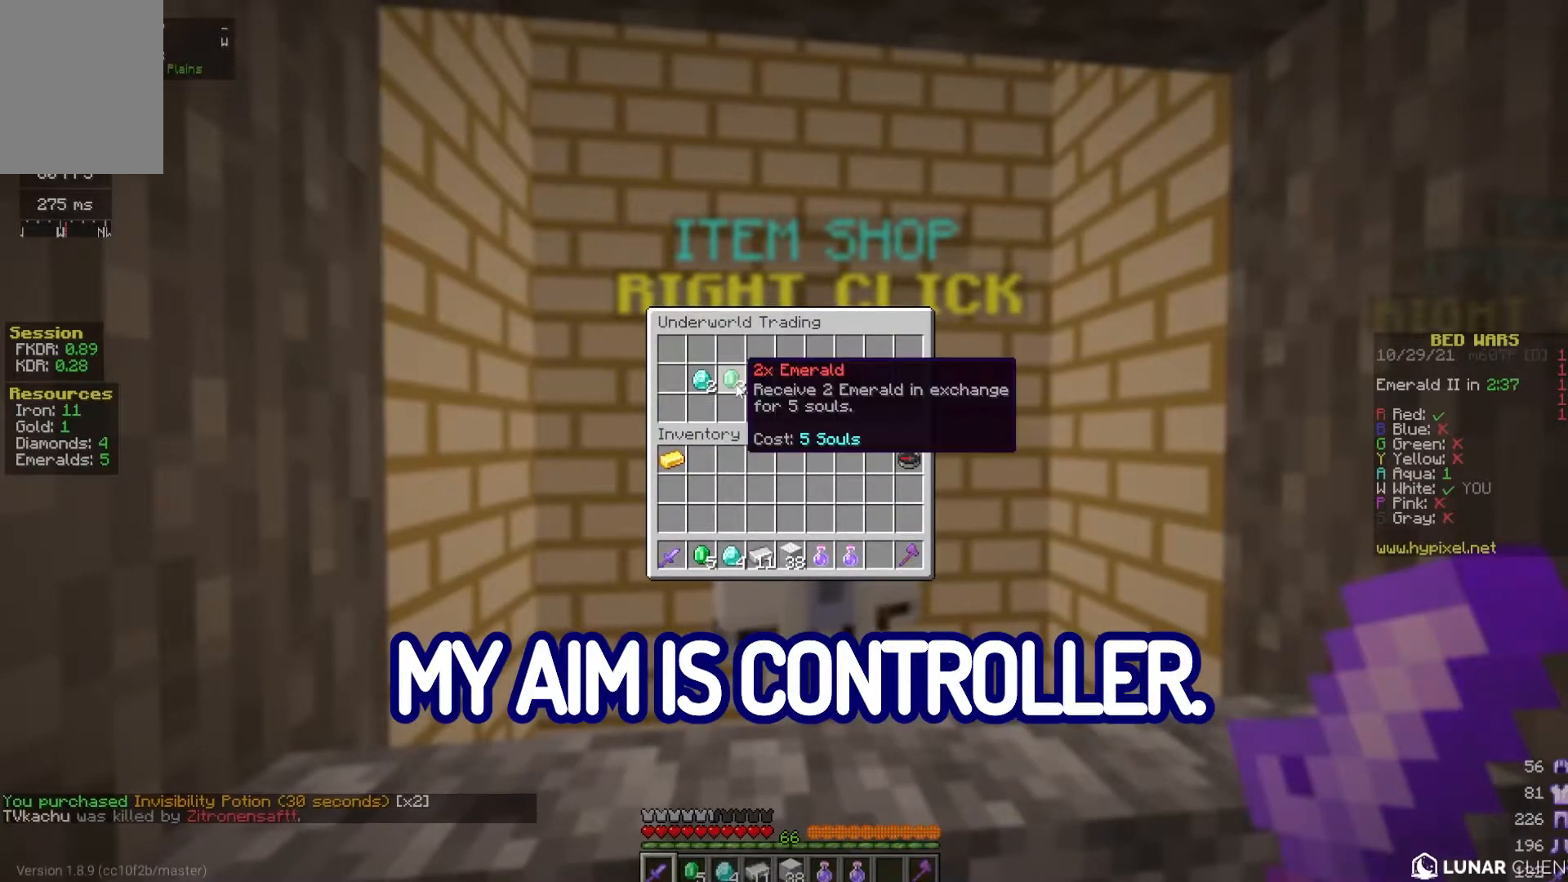
{"keys": ["w"], "mouse": ["left"], "events": [[283, "w", "down"], [367, "mouse_left", "down"]]}
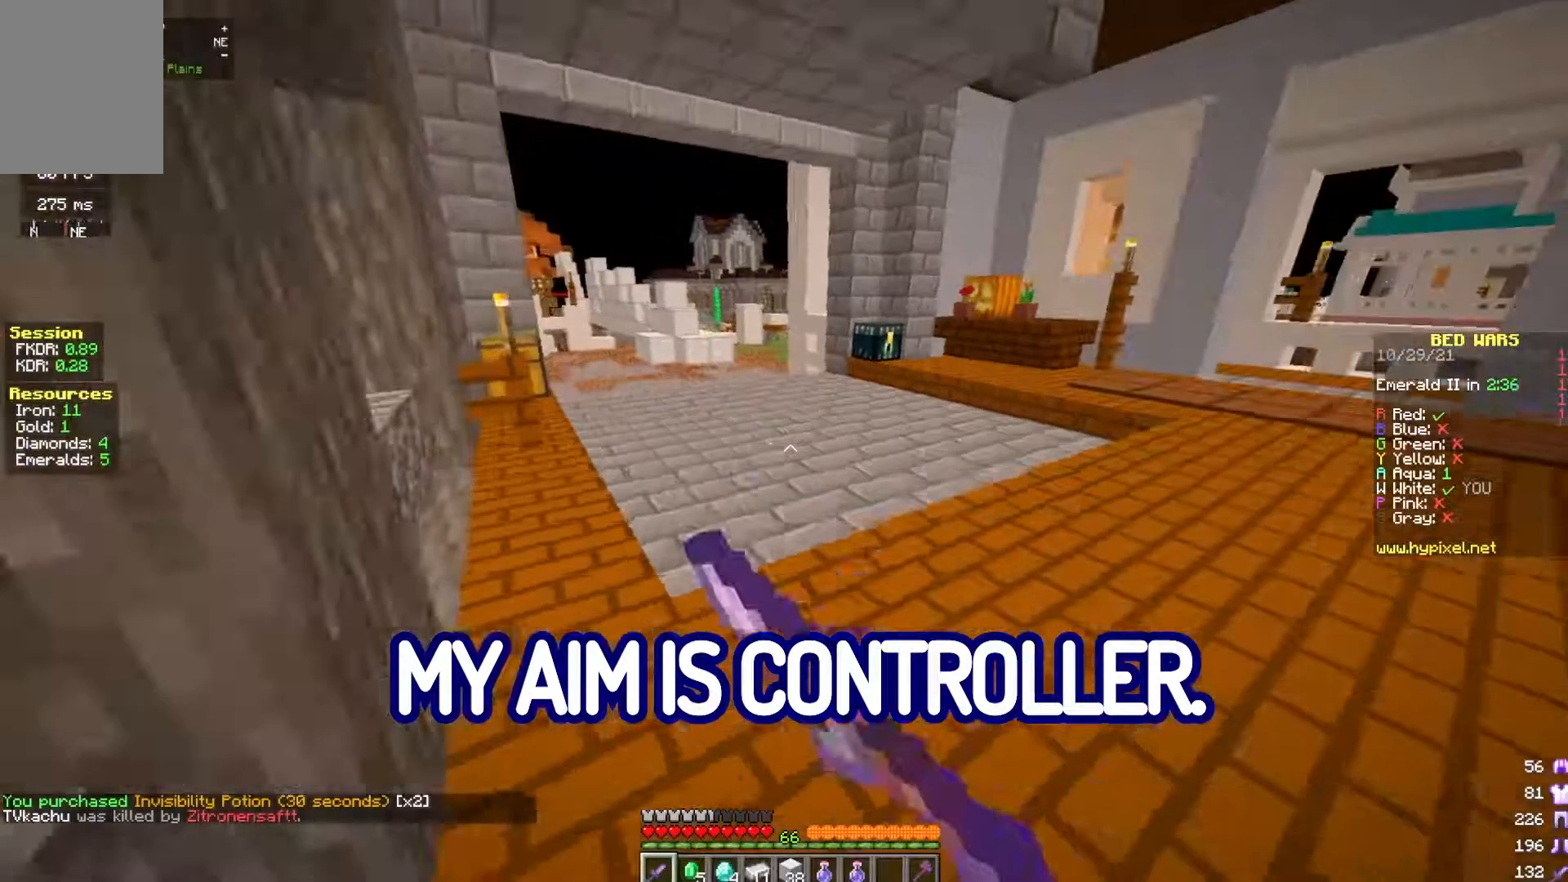
{"keys": ["space", "w"], "mouse": [], "events": [[150, "mouse_left", "up"], [233, "space", "down"]]}
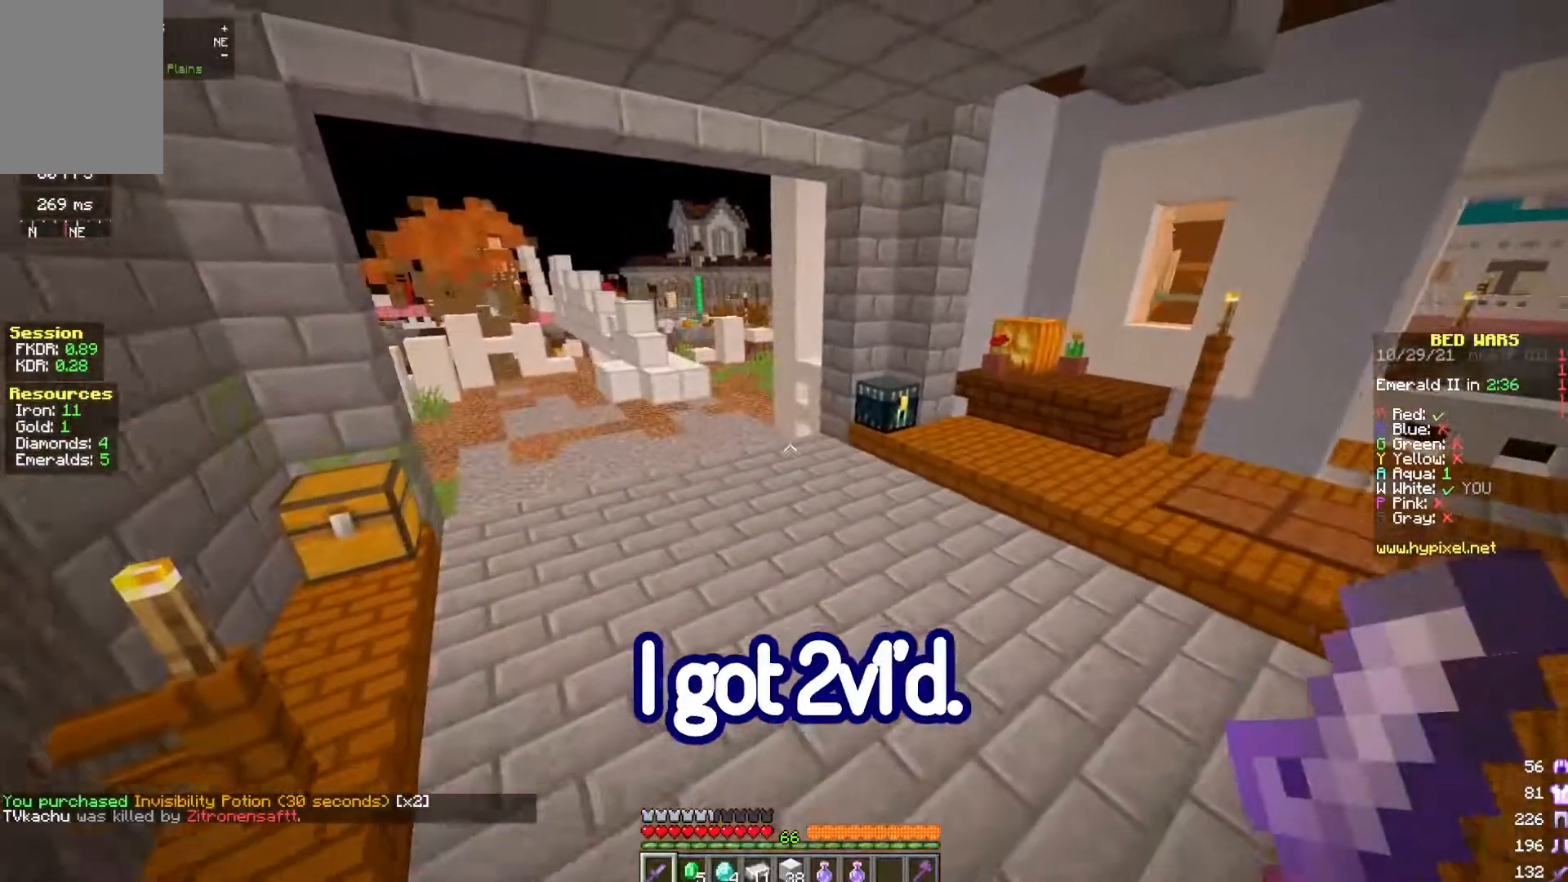
{"keys": ["space", "w"], "mouse": ["left"], "events": [[67, "mouse_left", "down"], [250, "space", "up"], [467, "space", "down"]]}
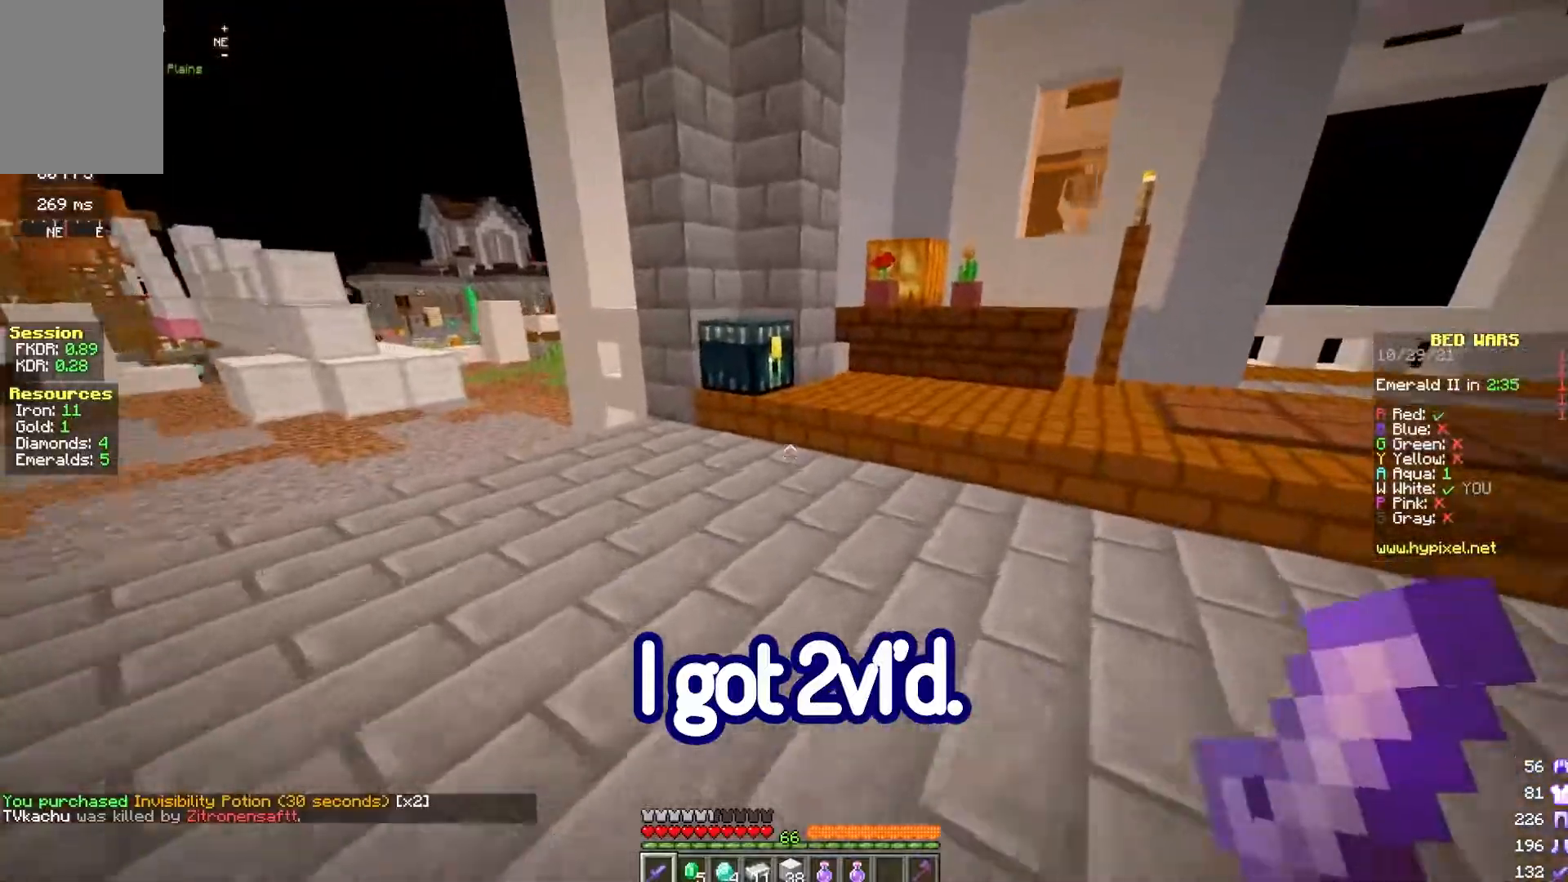
{"keys": [], "mouse": [], "events": [[117, "mouse_left", "up"], [200, "space", "up"], [450, "w", "up"]]}
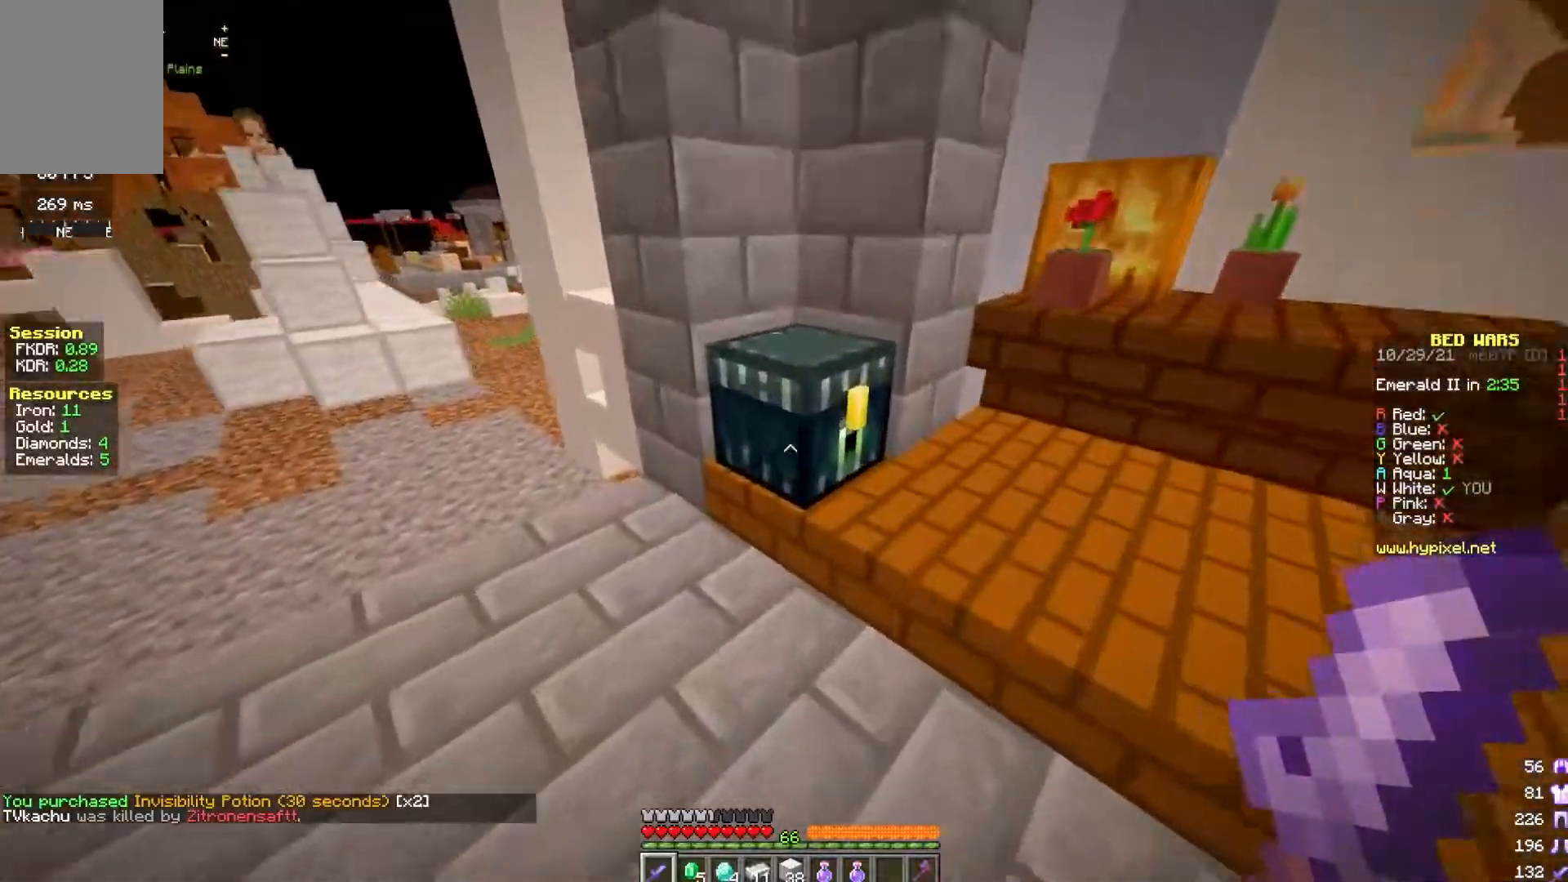
{"keys": ["d"], "mouse": ["right"], "events": [[17, "mouse_right", "down"], [33, "d", "down"], [33, "space", "down"], [33, "w", "down"], [133, "space", "up"], [283, "w", "up"]]}
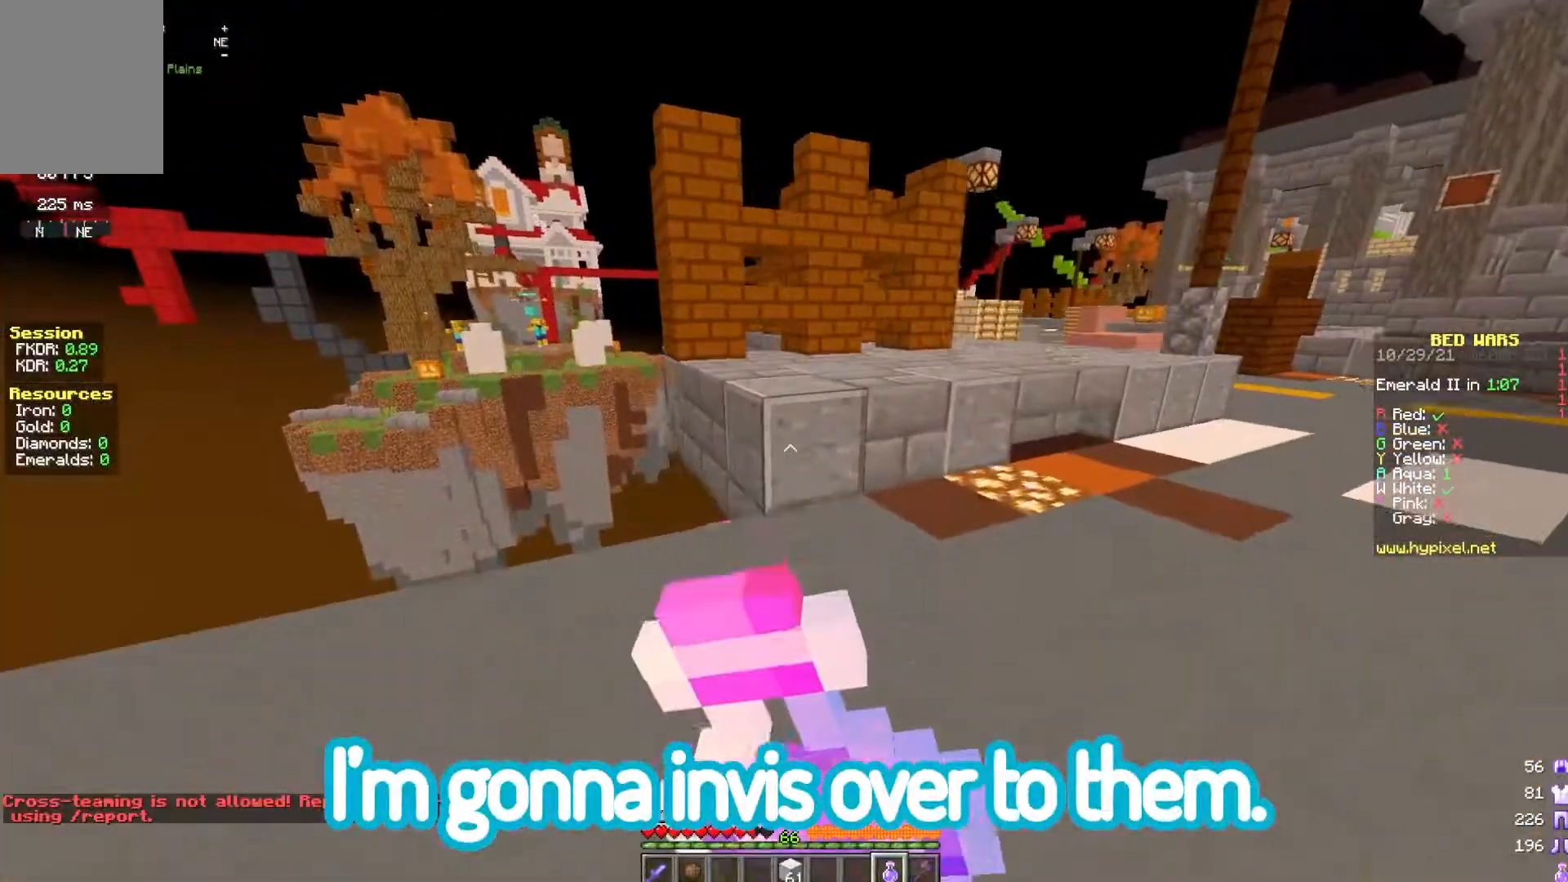
{"keys": ["d", "w"], "mouse": ["right"], "events": [[117, "w", "down"]]}
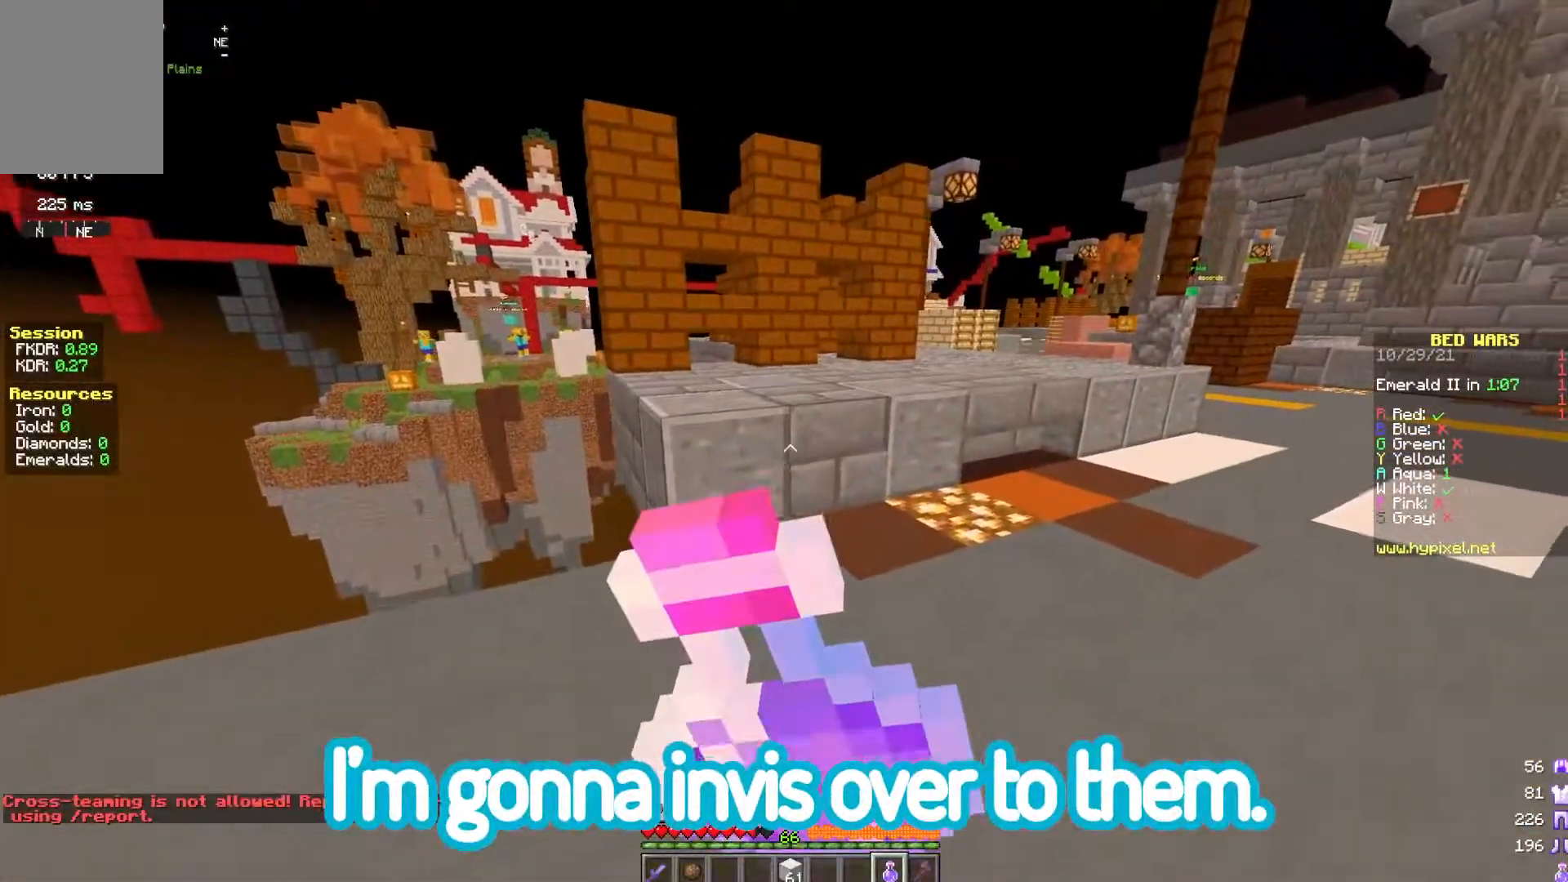
{"keys": ["w"], "mouse": ["right"], "events": [[167, "w", "up"], [283, "w", "down"], [500, "d", "up"]]}
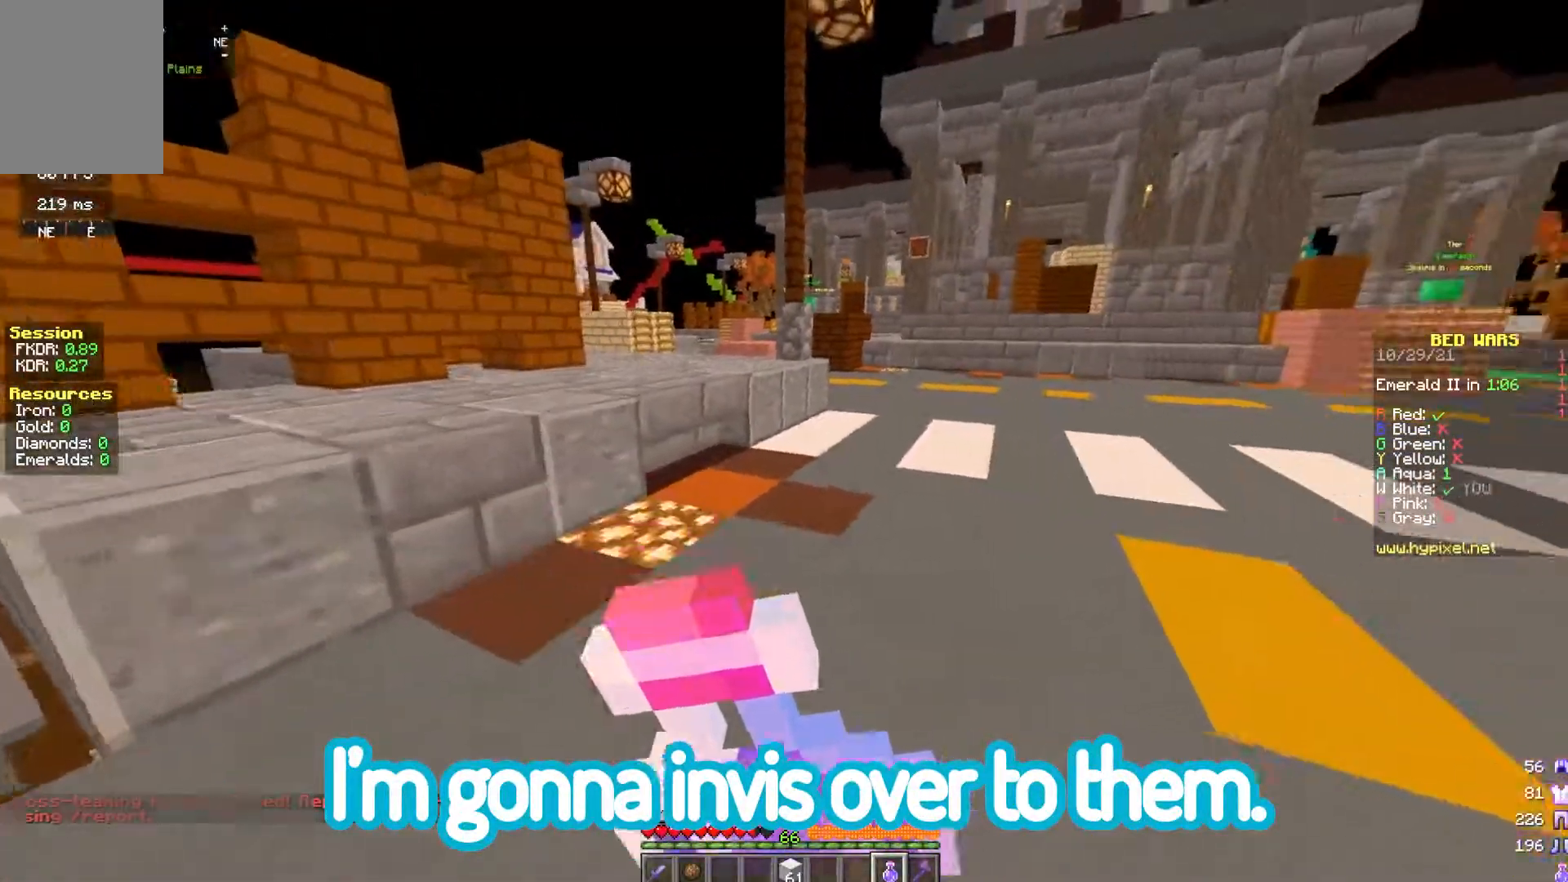
{"keys": ["space", "w"], "mouse": [], "events": [[317, "mouse_right", "up"], [317, "space", "down"]]}
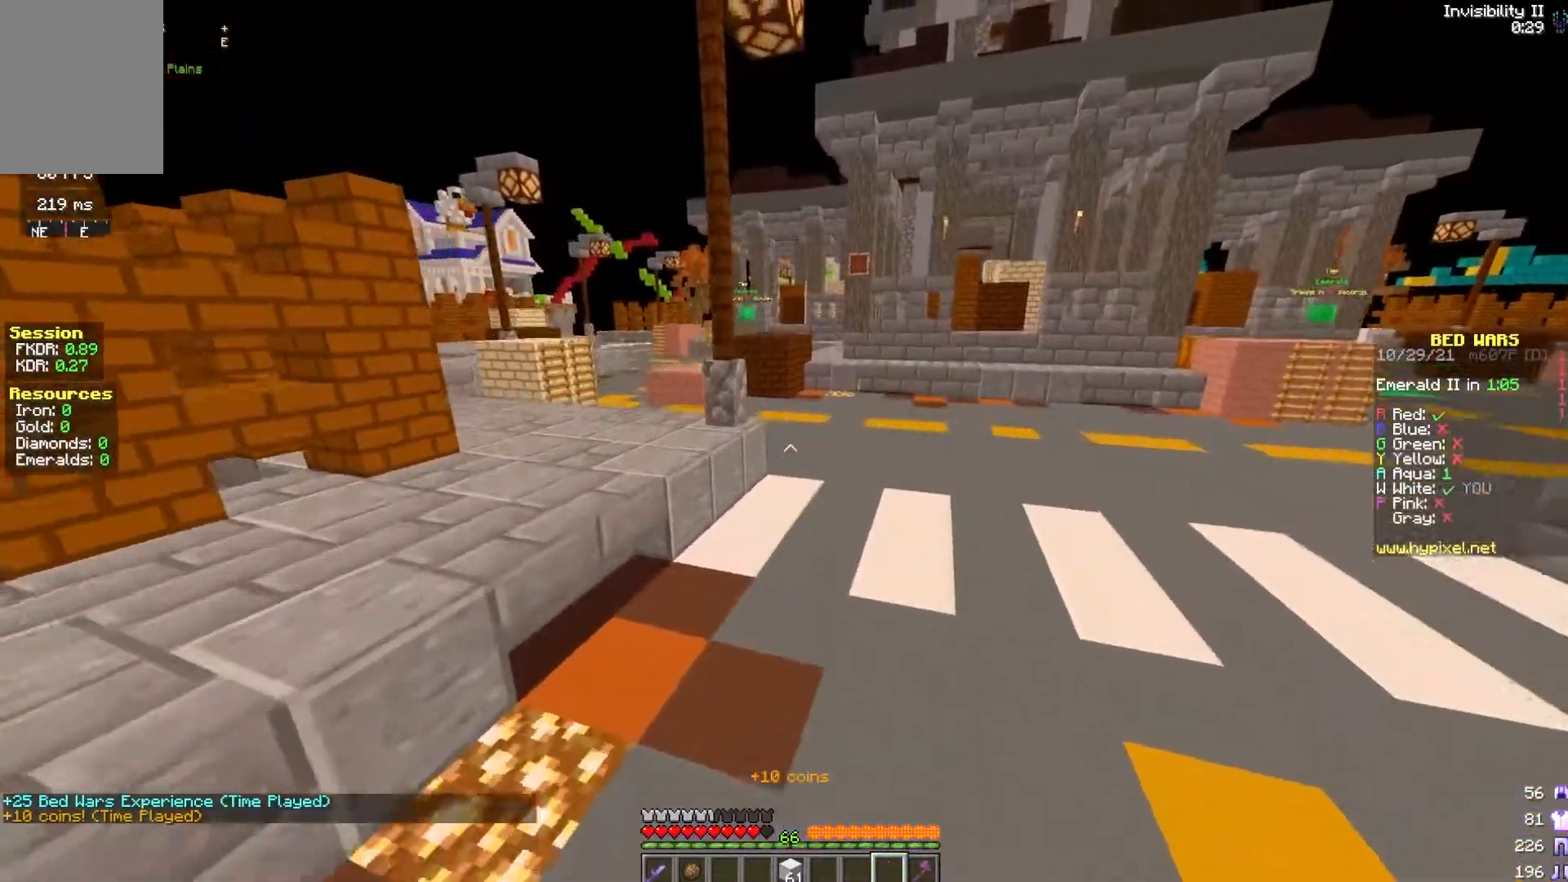
{"keys": ["space", "w"], "mouse": [], "events": [[167, "space", "up"], [467, "space", "down"]]}
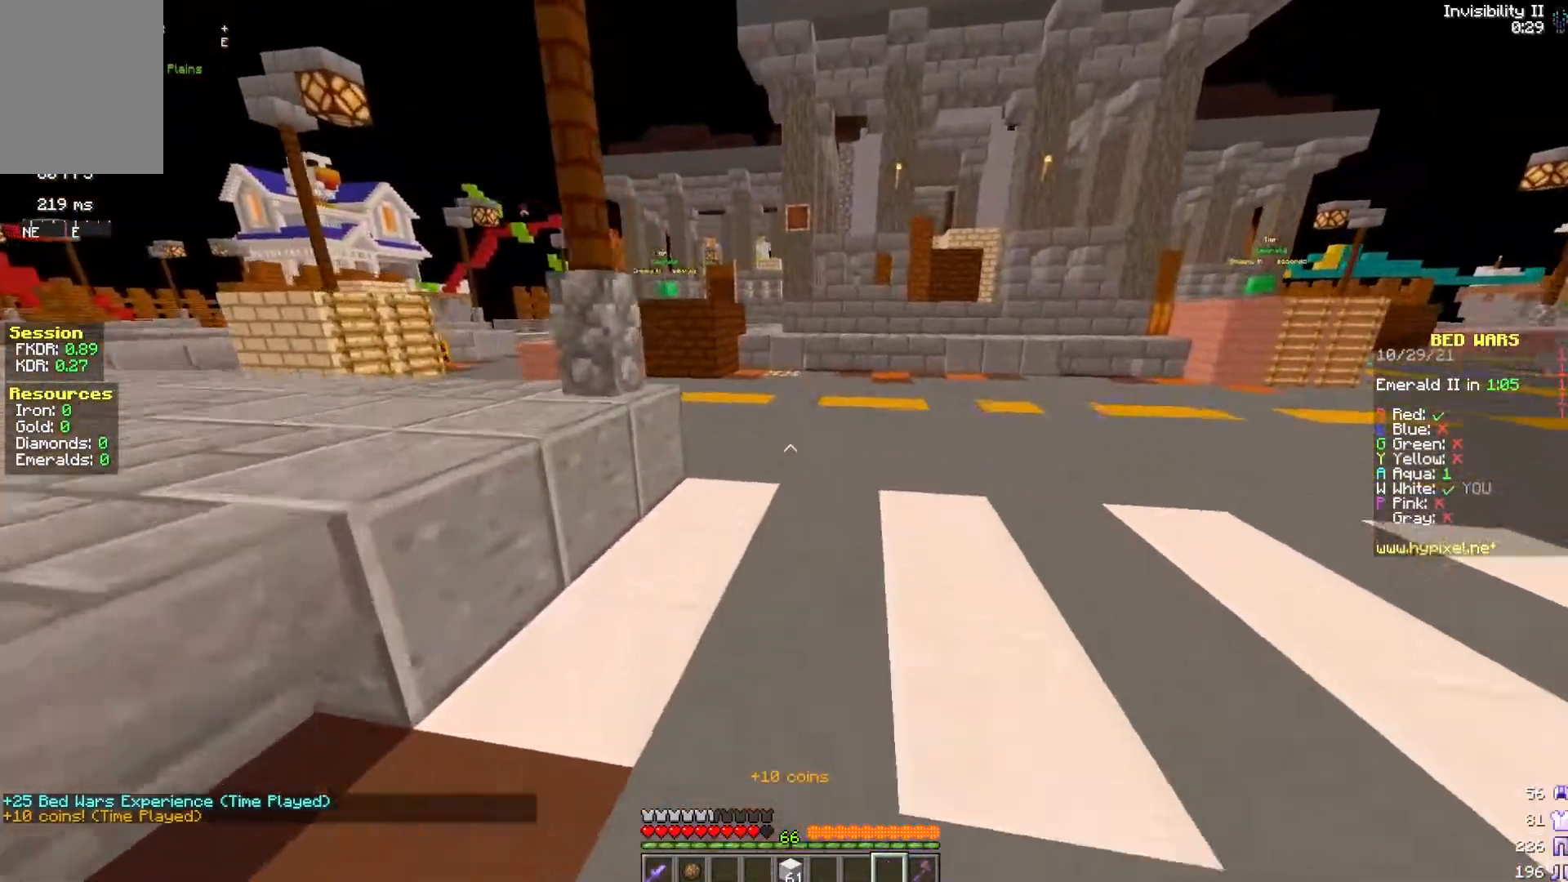
{"keys": ["w"], "mouse": [], "events": [[350, "space", "up"]]}
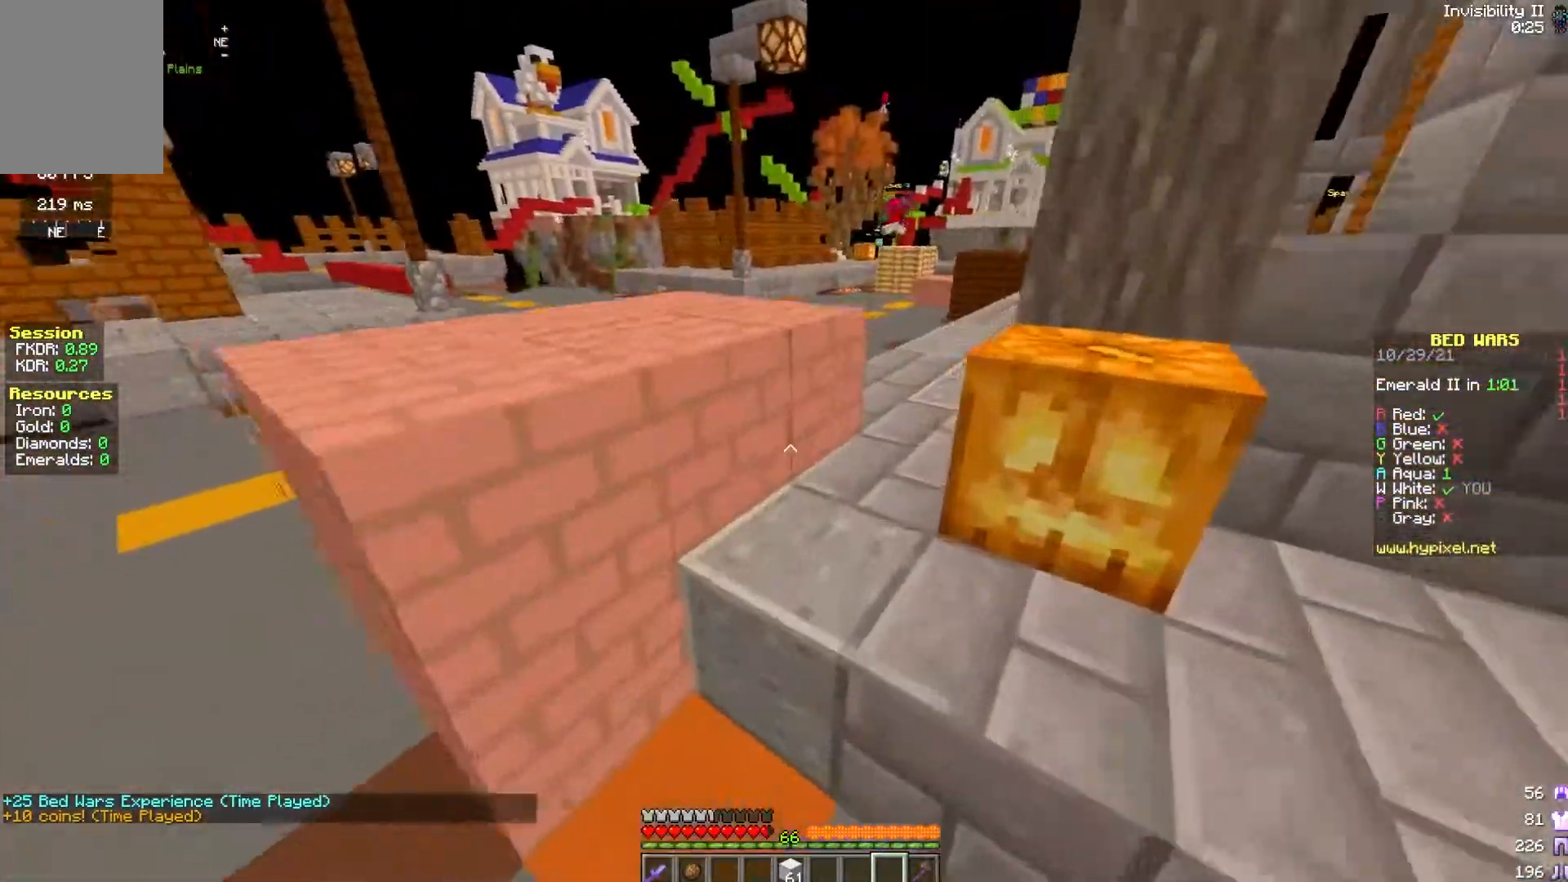
{"keys": ["space", "w"], "mouse": [], "events": [[67, "space", "down"]]}
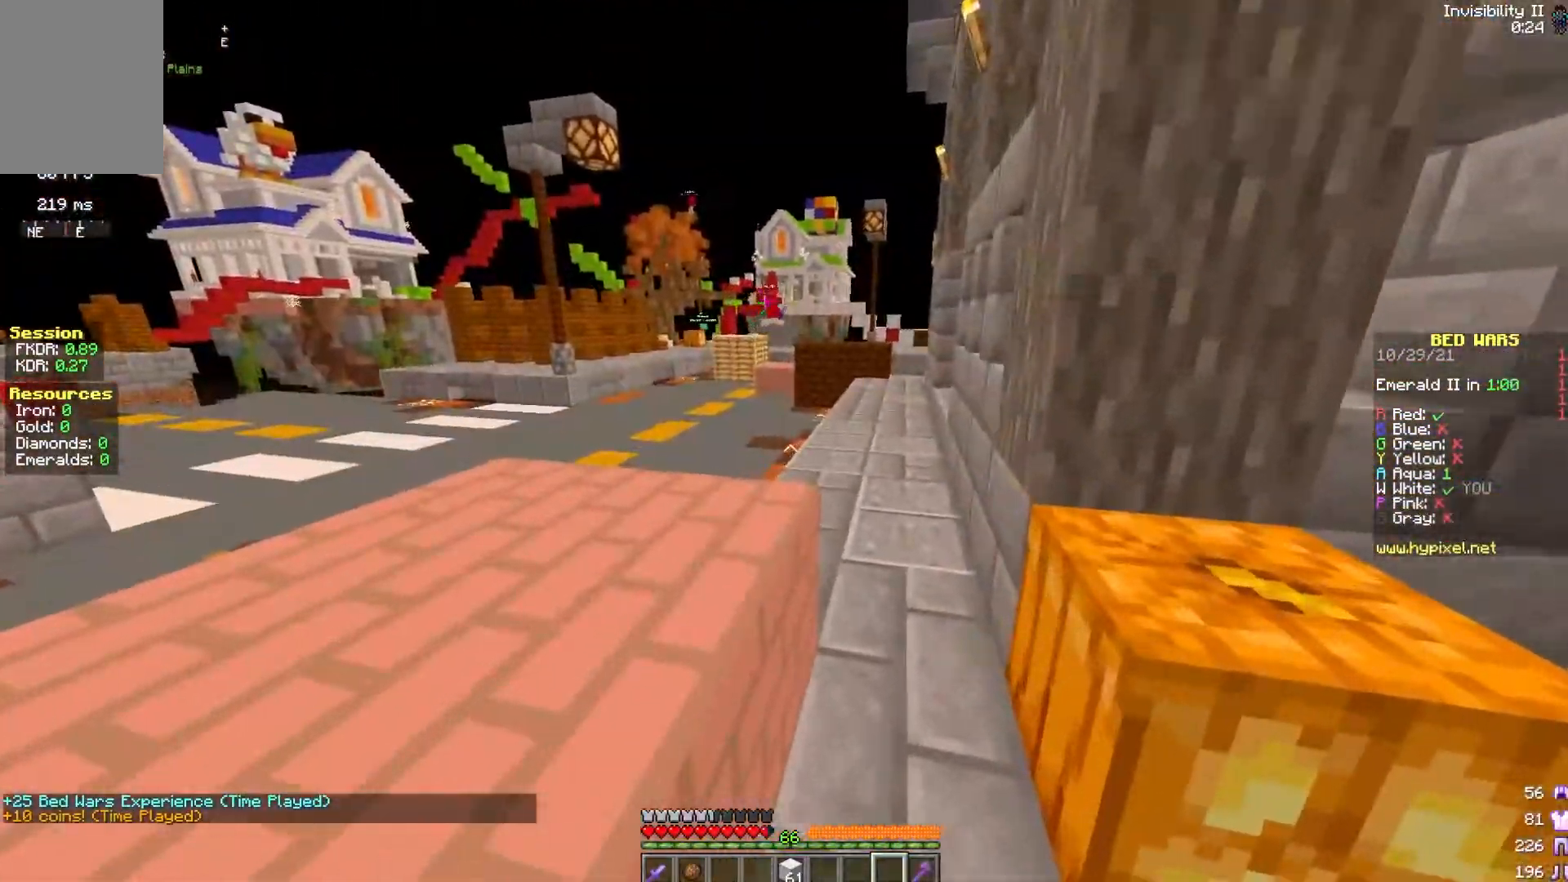
{"keys": ["space", "w"], "mouse": ["left"], "events": [[317, "mouse_left", "down"]]}
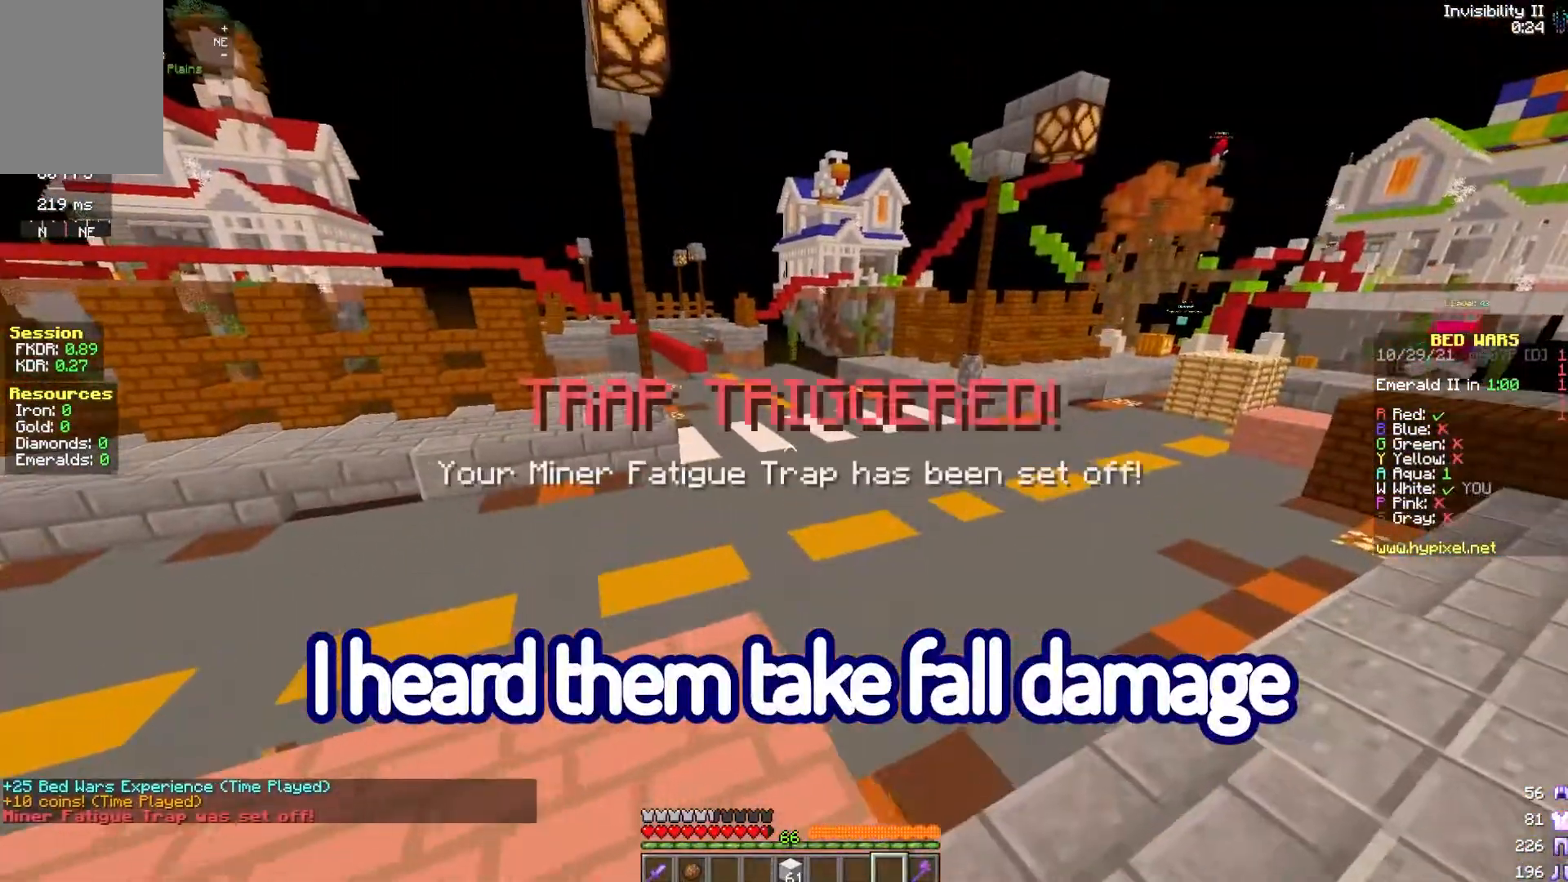
{"keys": ["space", "w"], "mouse": [], "events": [[183, "mouse_left", "up"]]}
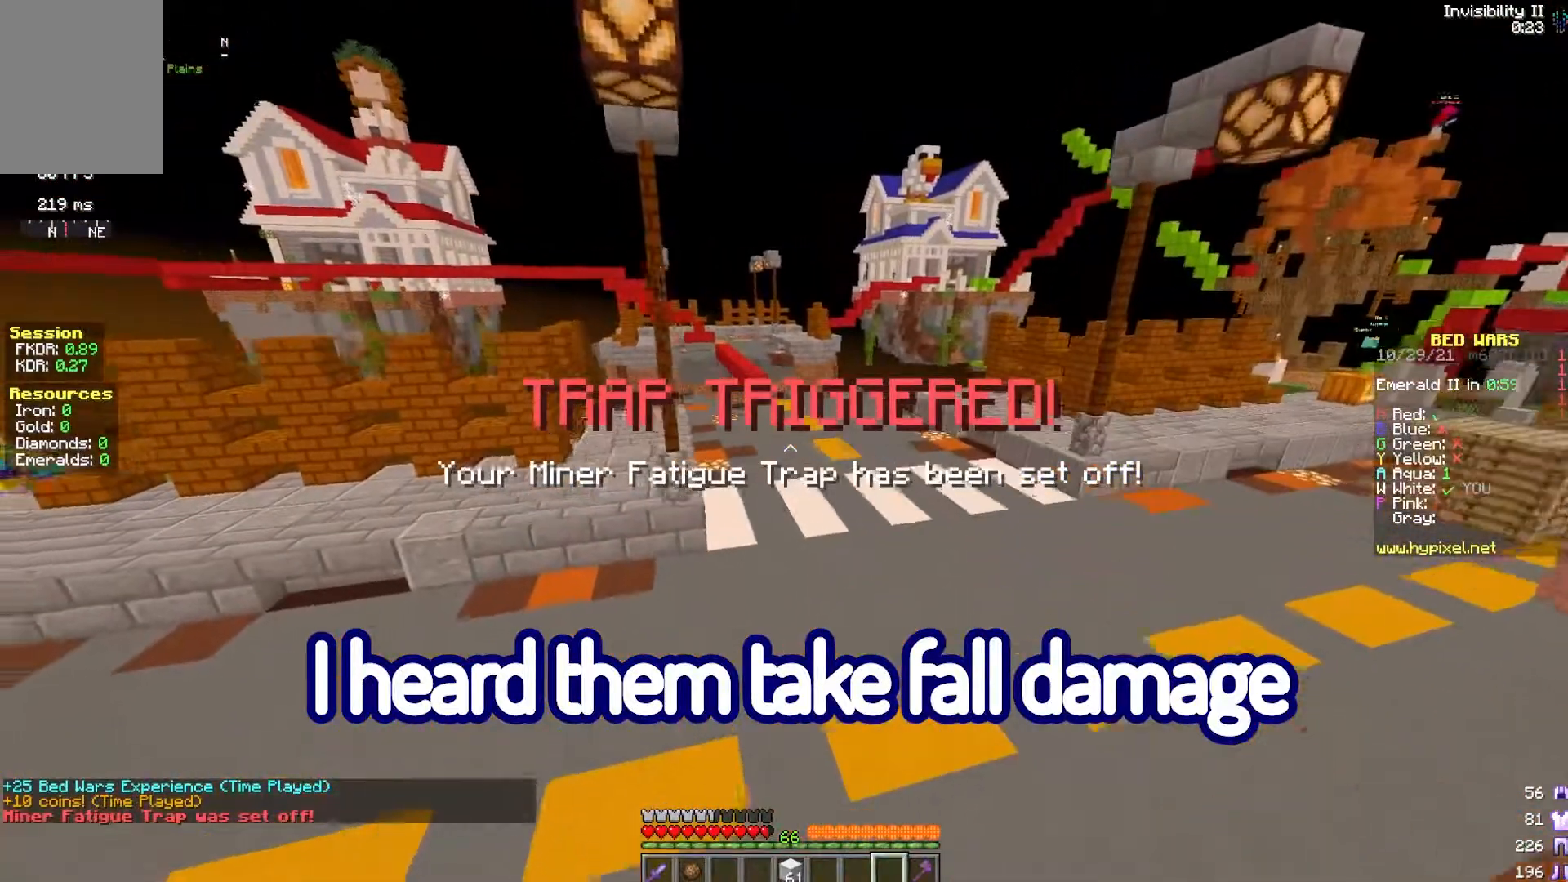
{"keys": ["space", "w"], "mouse": [], "events": []}
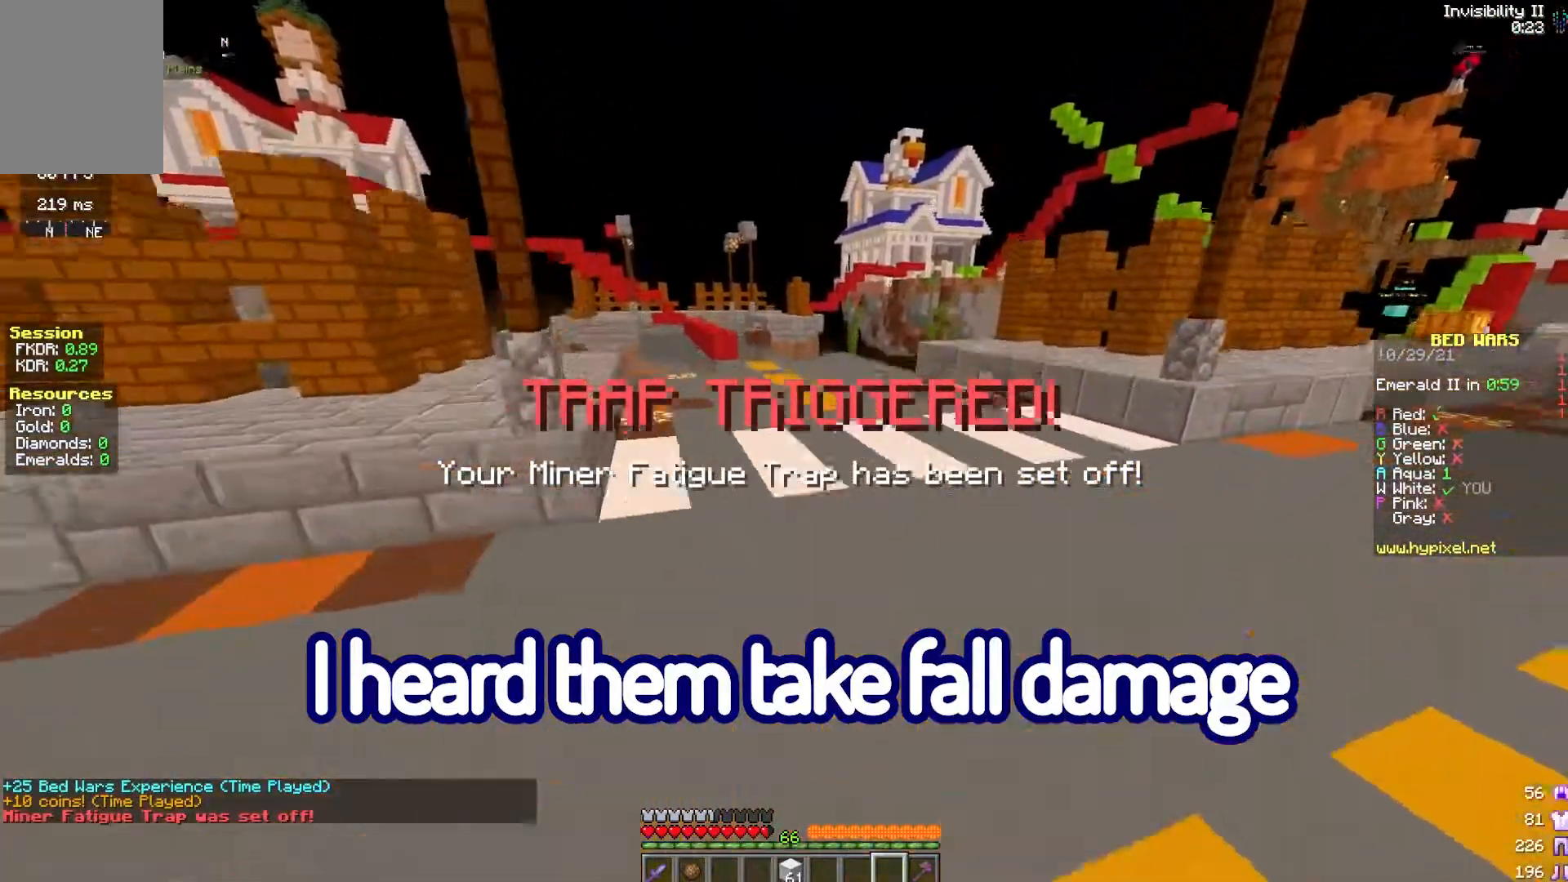
{"keys": ["space", "w"], "mouse": [], "events": []}
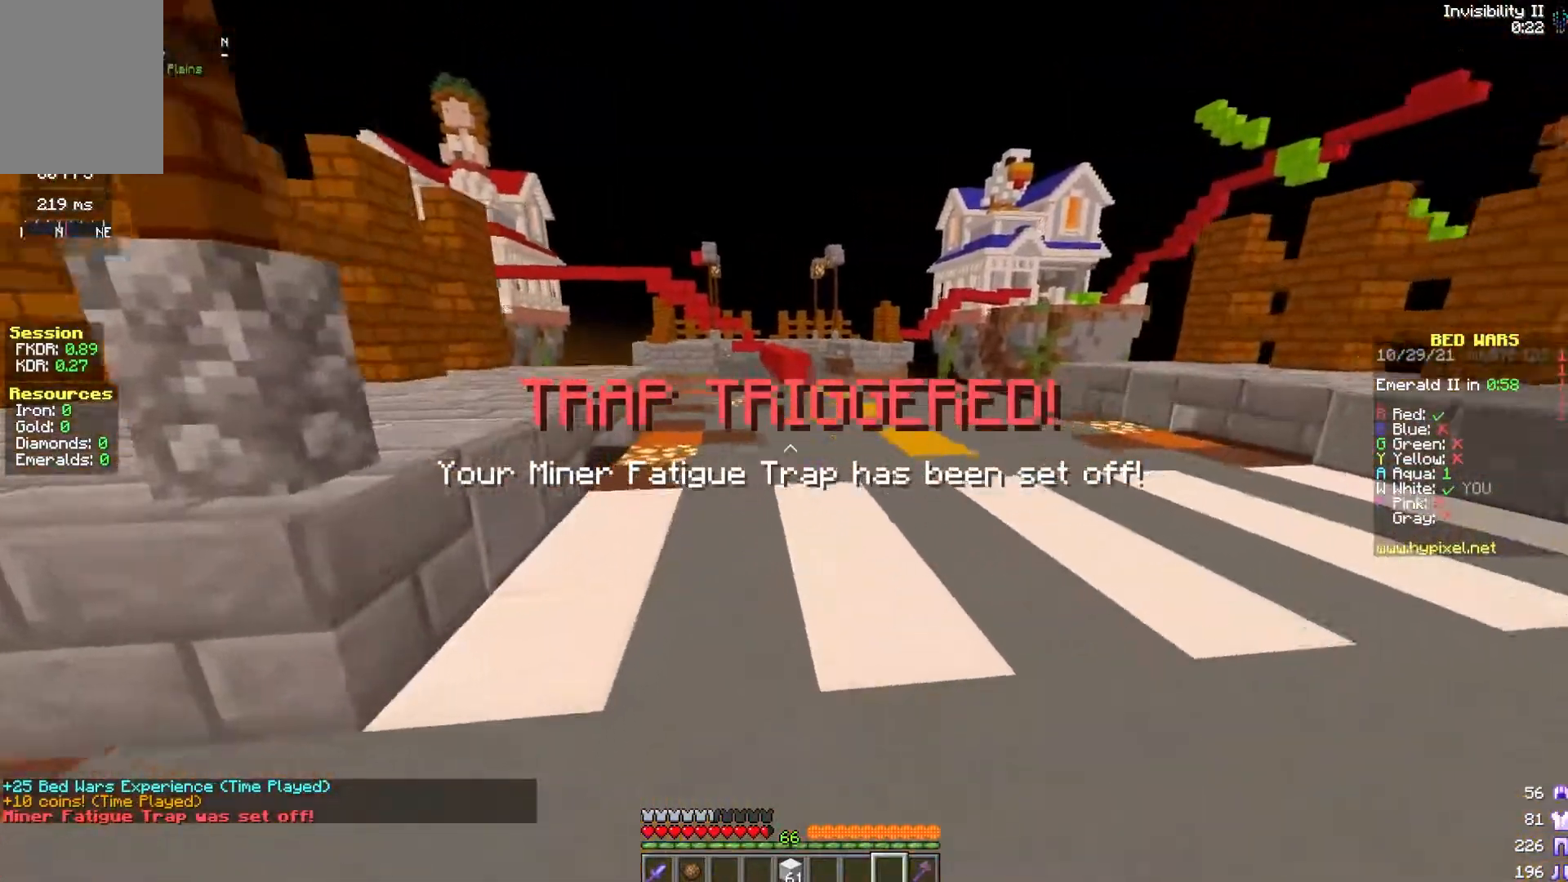
{"keys": ["space", "w"], "mouse": [], "events": []}
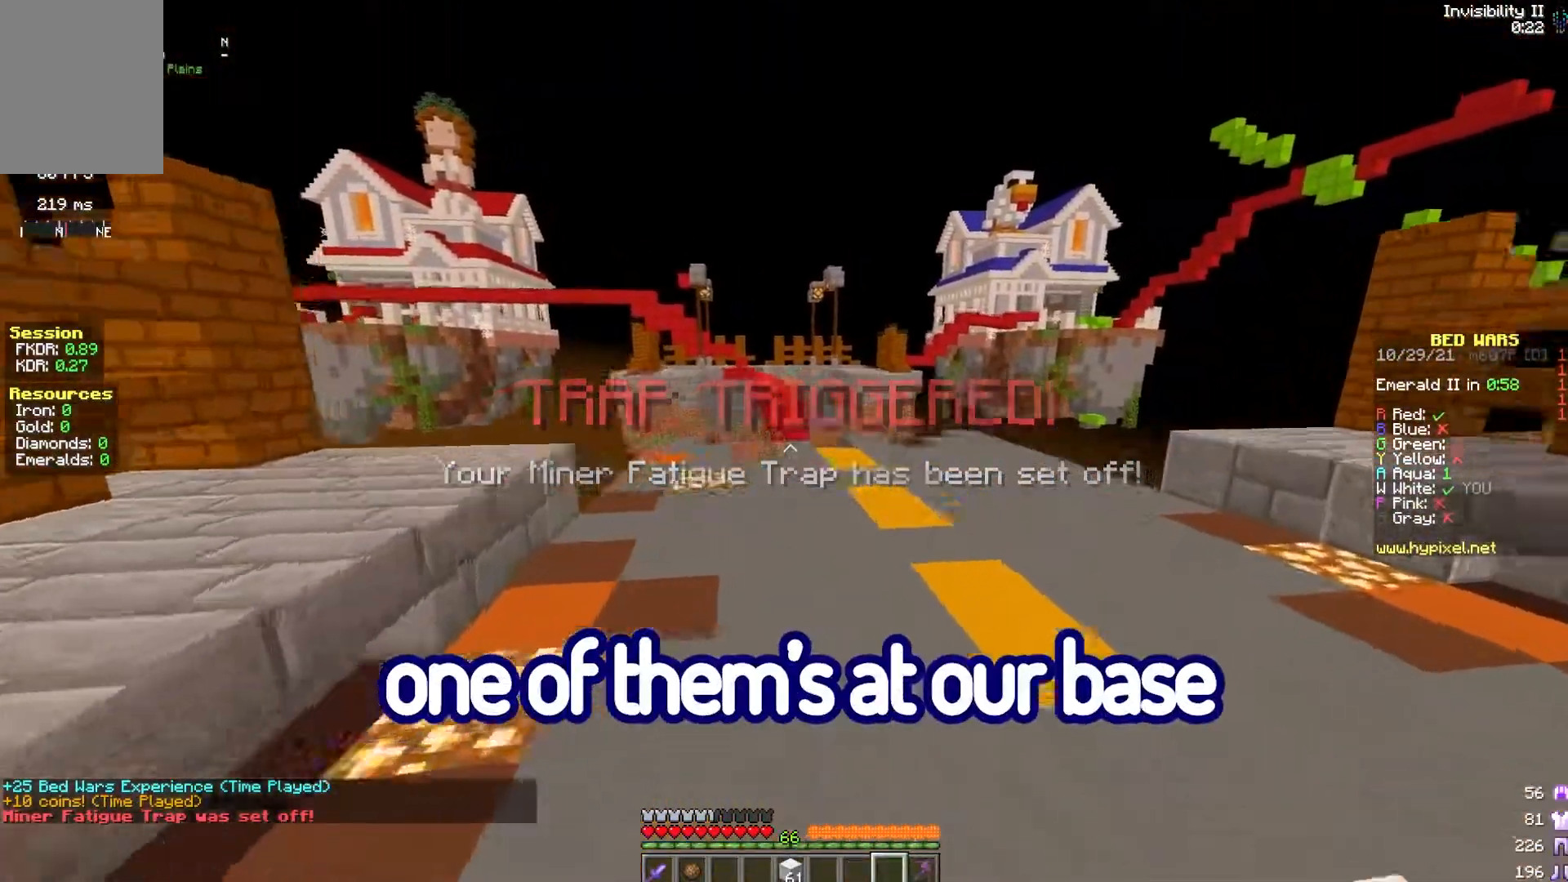
{"keys": ["w"], "mouse": [], "events": [[367, "space", "up"]]}
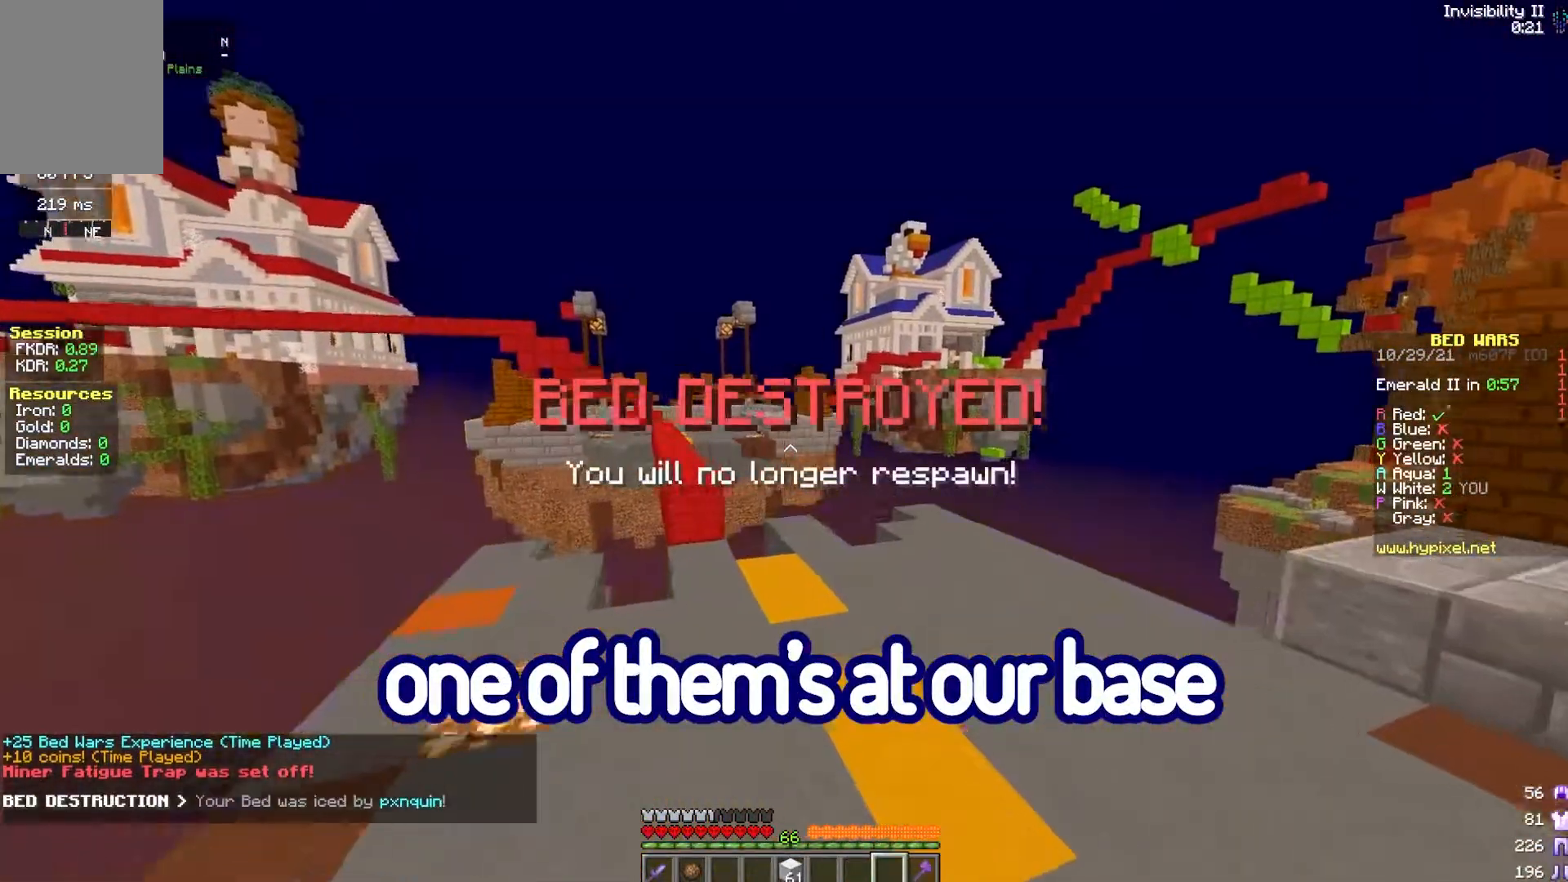
{"keys": ["w"], "mouse": [], "events": [[33, "a", "down"], [200, "a", "up"]]}
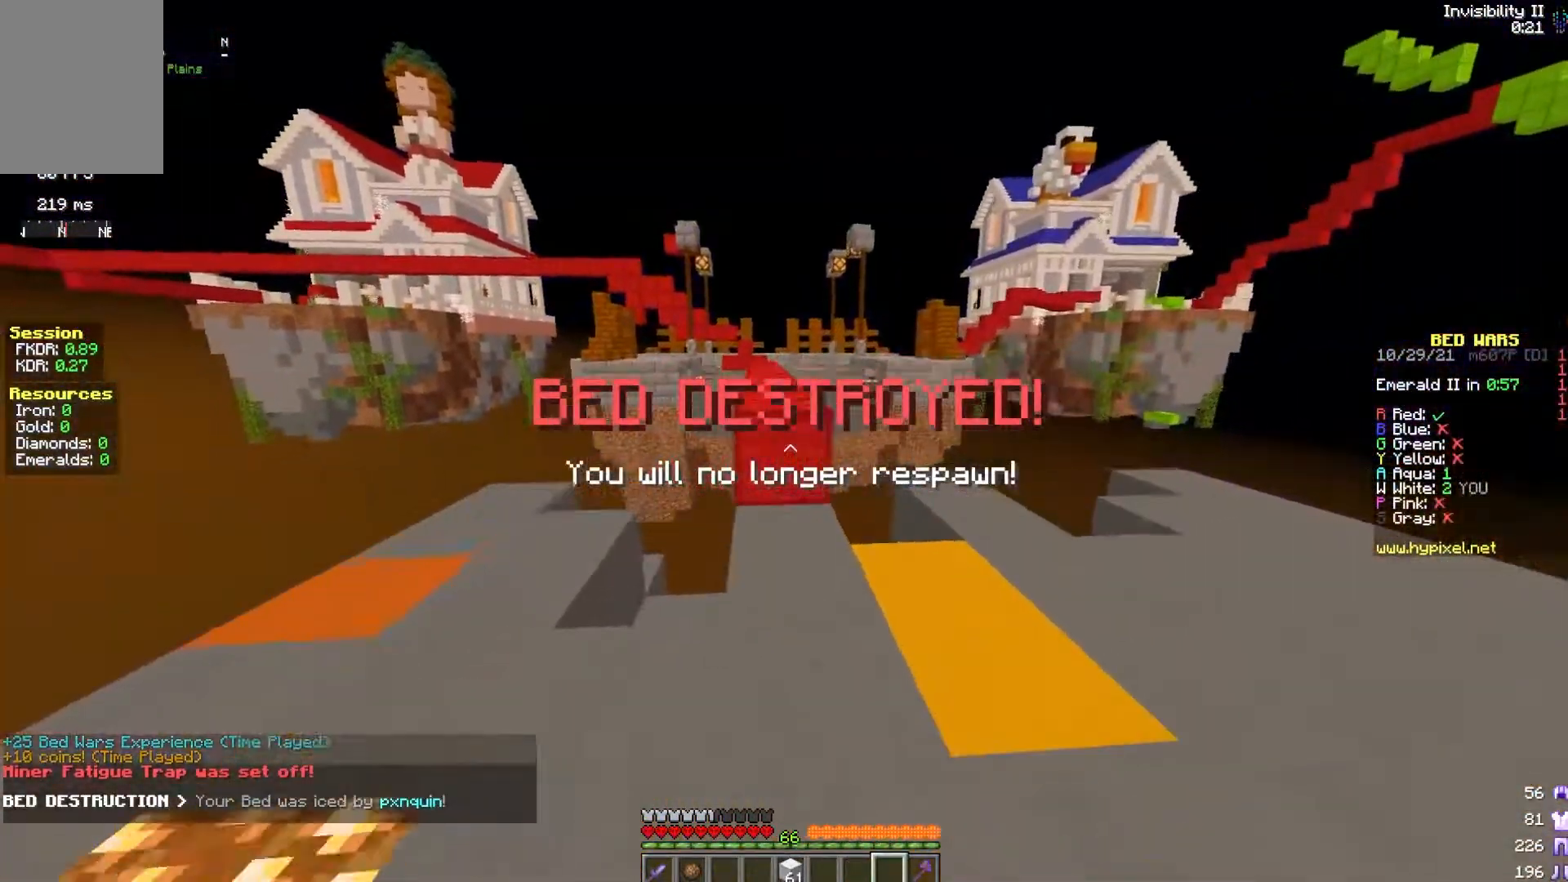
{"keys": ["w"], "mouse": [], "events": []}
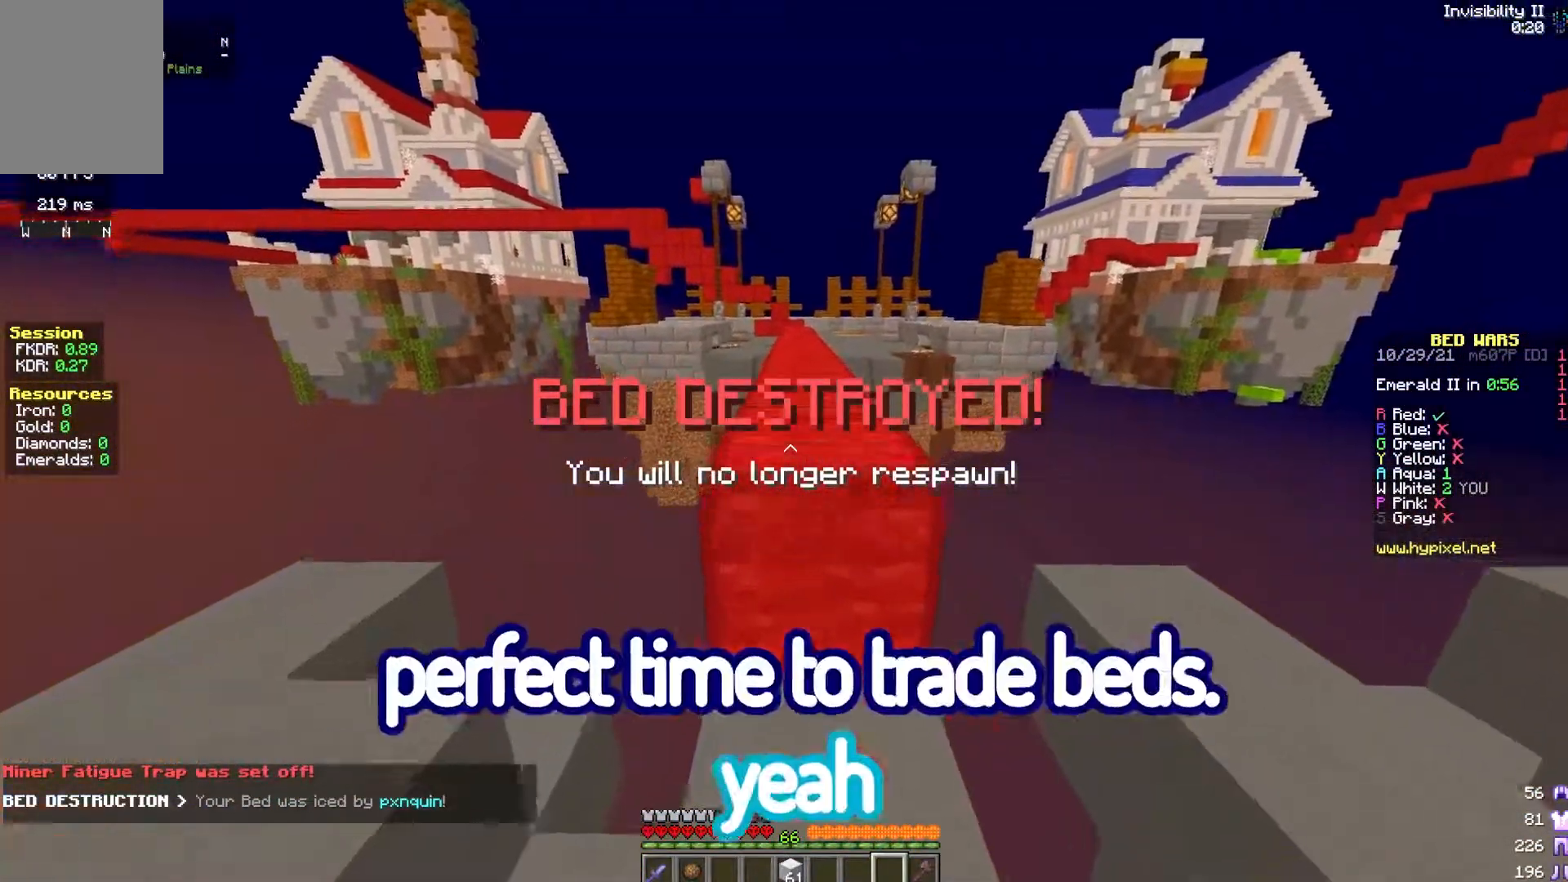
{"keys": ["space", "w"], "mouse": [], "events": [[17, "space", "down"], [300, "space", "up"], [483, "space", "down"]]}
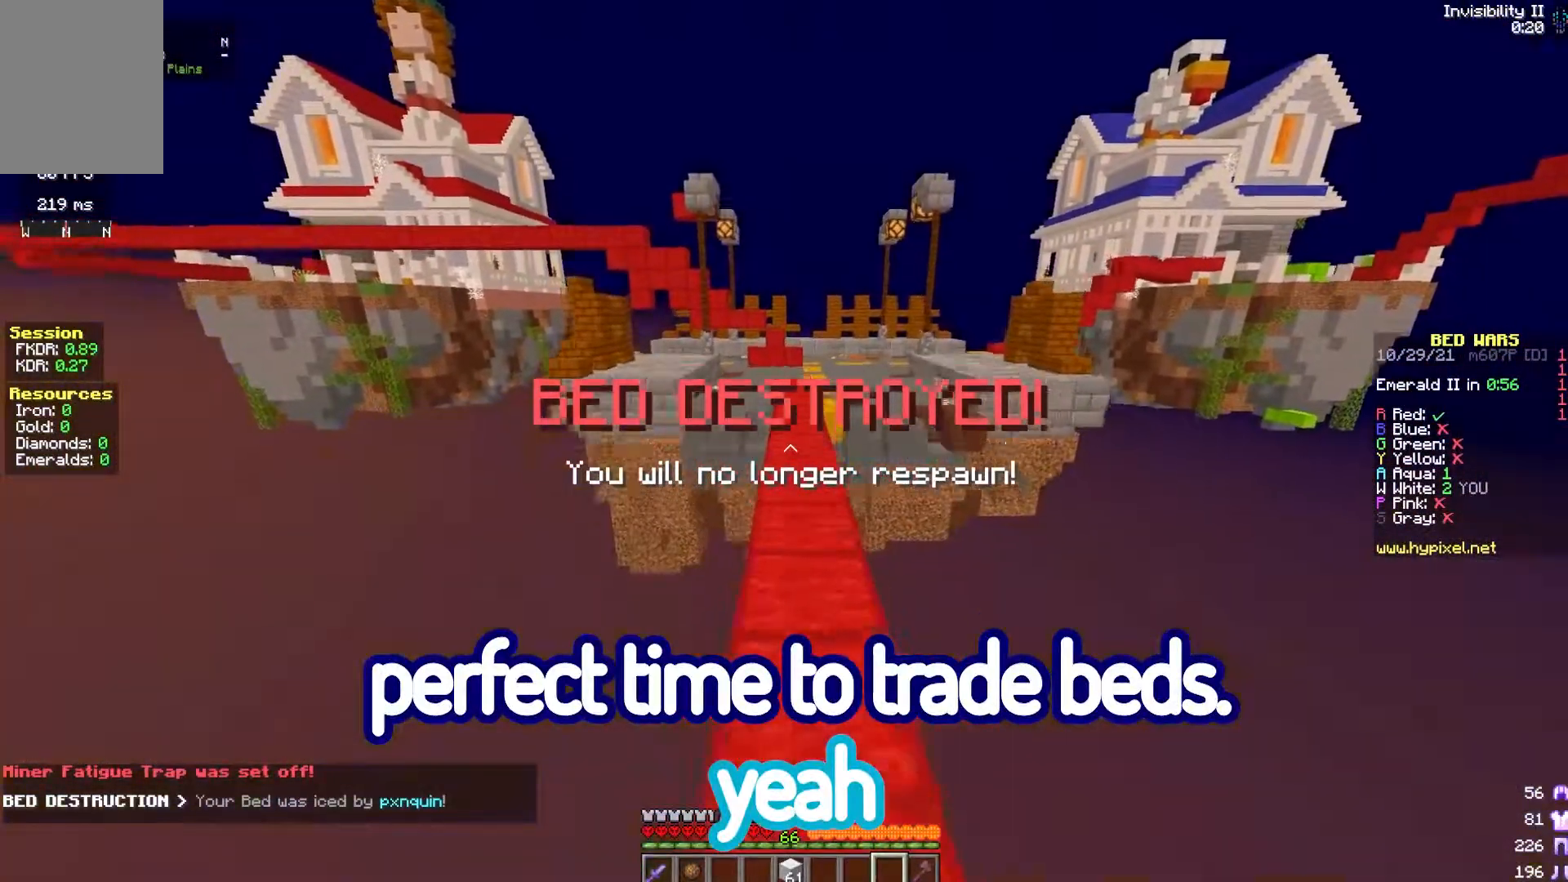
{"keys": ["space", "w"], "mouse": ["left"], "events": [[100, "mouse_left", "down"]]}
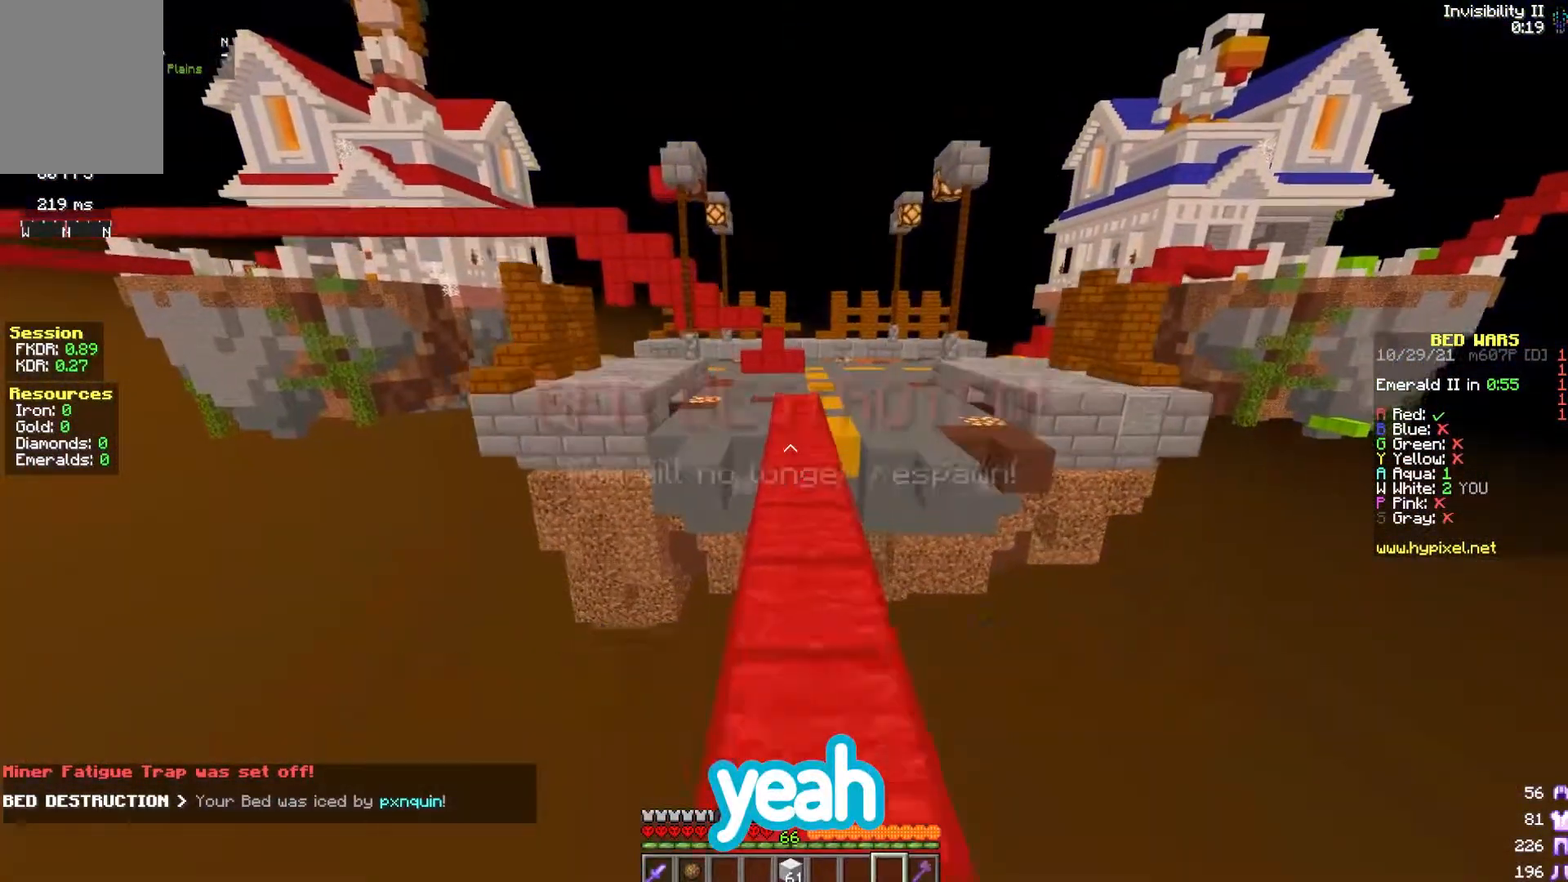
{"keys": ["space", "w"], "mouse": [], "events": [[100, "mouse_left", "up"]]}
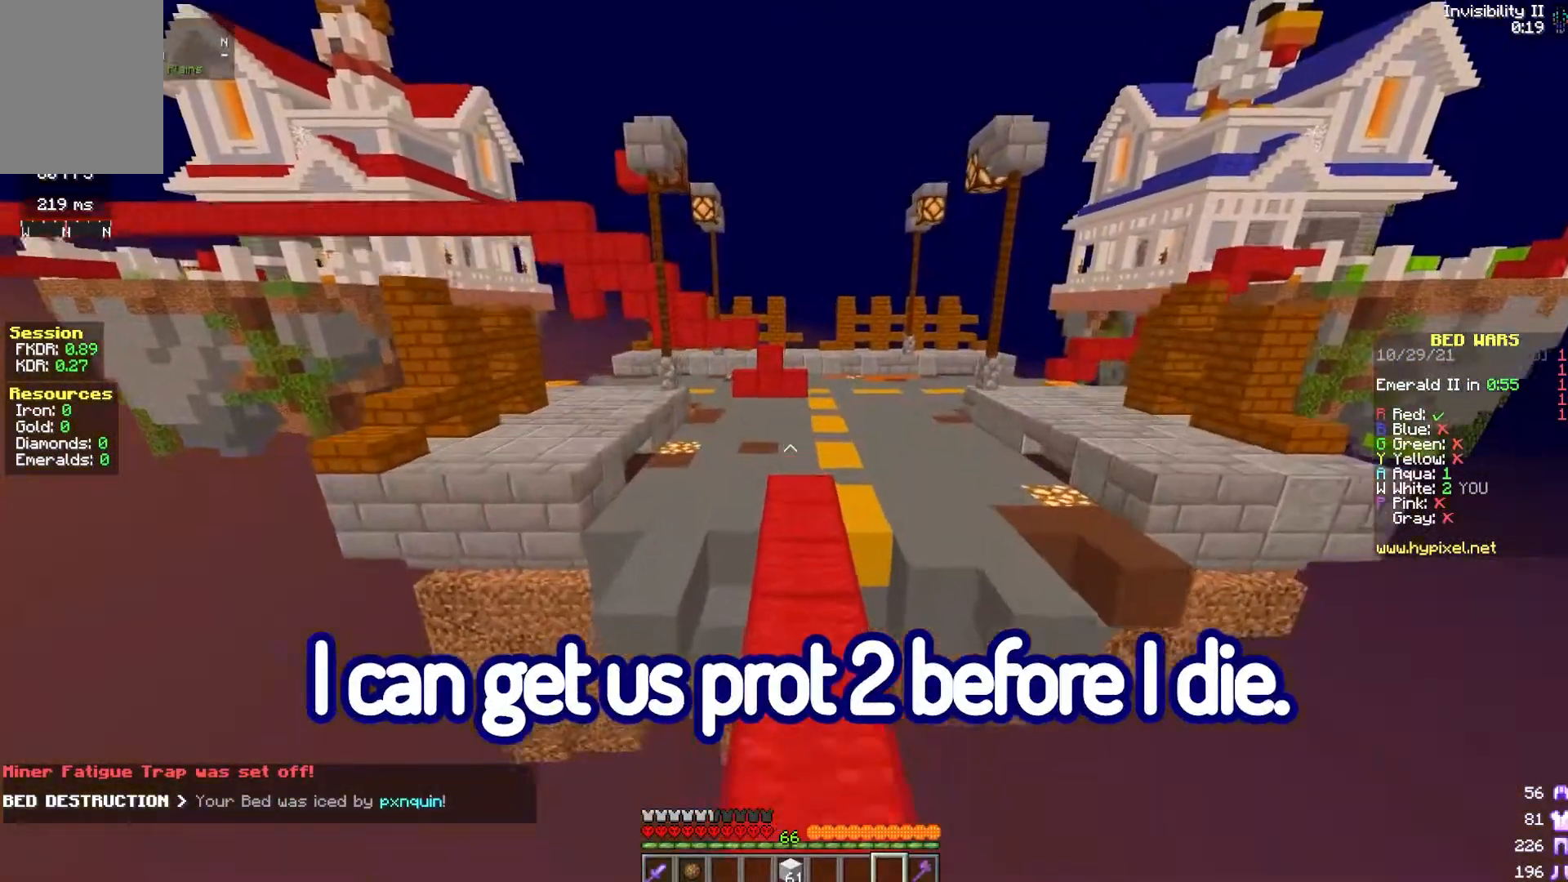
{"keys": ["space", "w"], "mouse": [], "events": []}
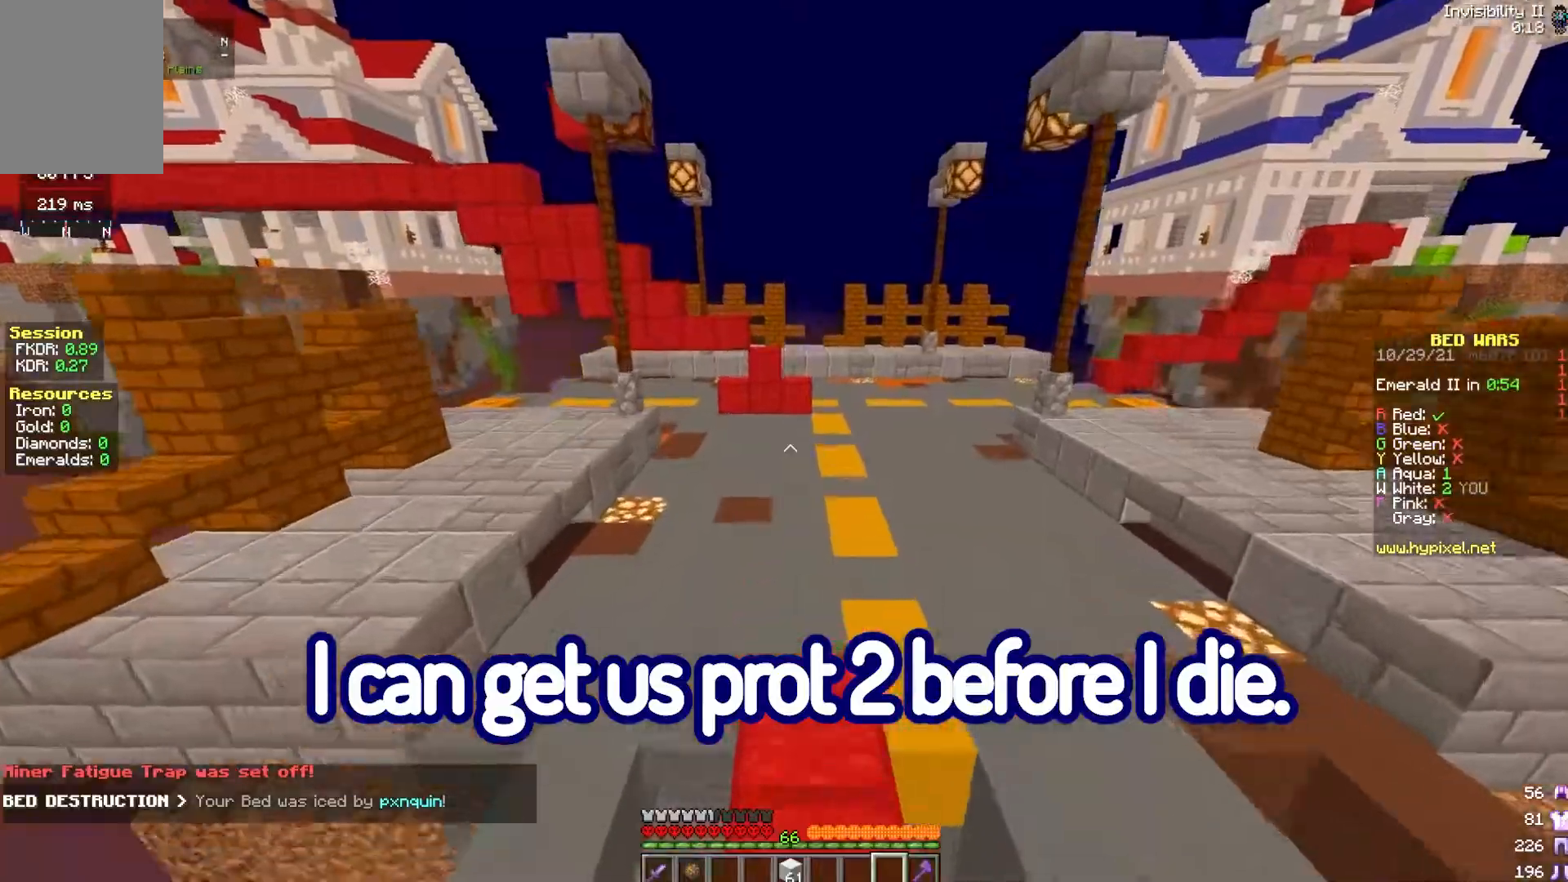
{"keys": ["space", "w"], "mouse": [], "events": []}